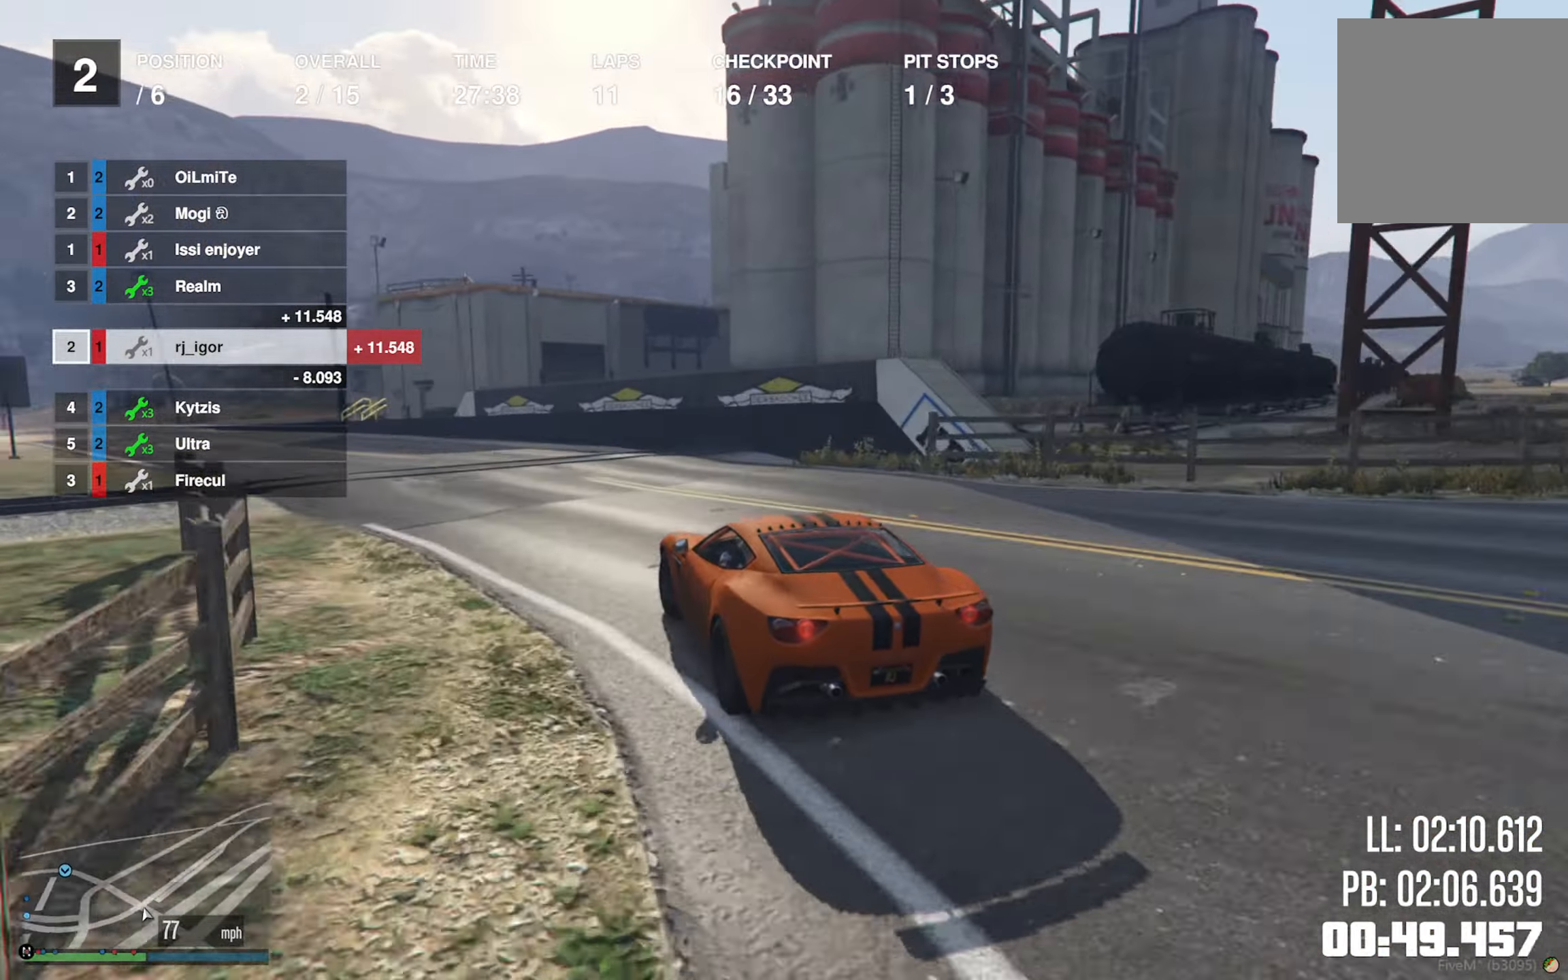
Gameplay with a controller (Xbox layout); each line is a JSON object with the inputs held at the frame after it (dt_ms = milliseconds from this image to that frame). "events" lists button and stick changes between this image and that frame as [ms after this image, input, new state], when the widget could be followed in between.
{"dt_ms": 500, "buttons": ["L2", "R2"], "left_stick": "center", "right_stick": "center", "events": [[34, "left_stick", "center"], [100, "left_stick", "down-left"], [350, "left_stick", "center"], [400, "L2", "down"]]}
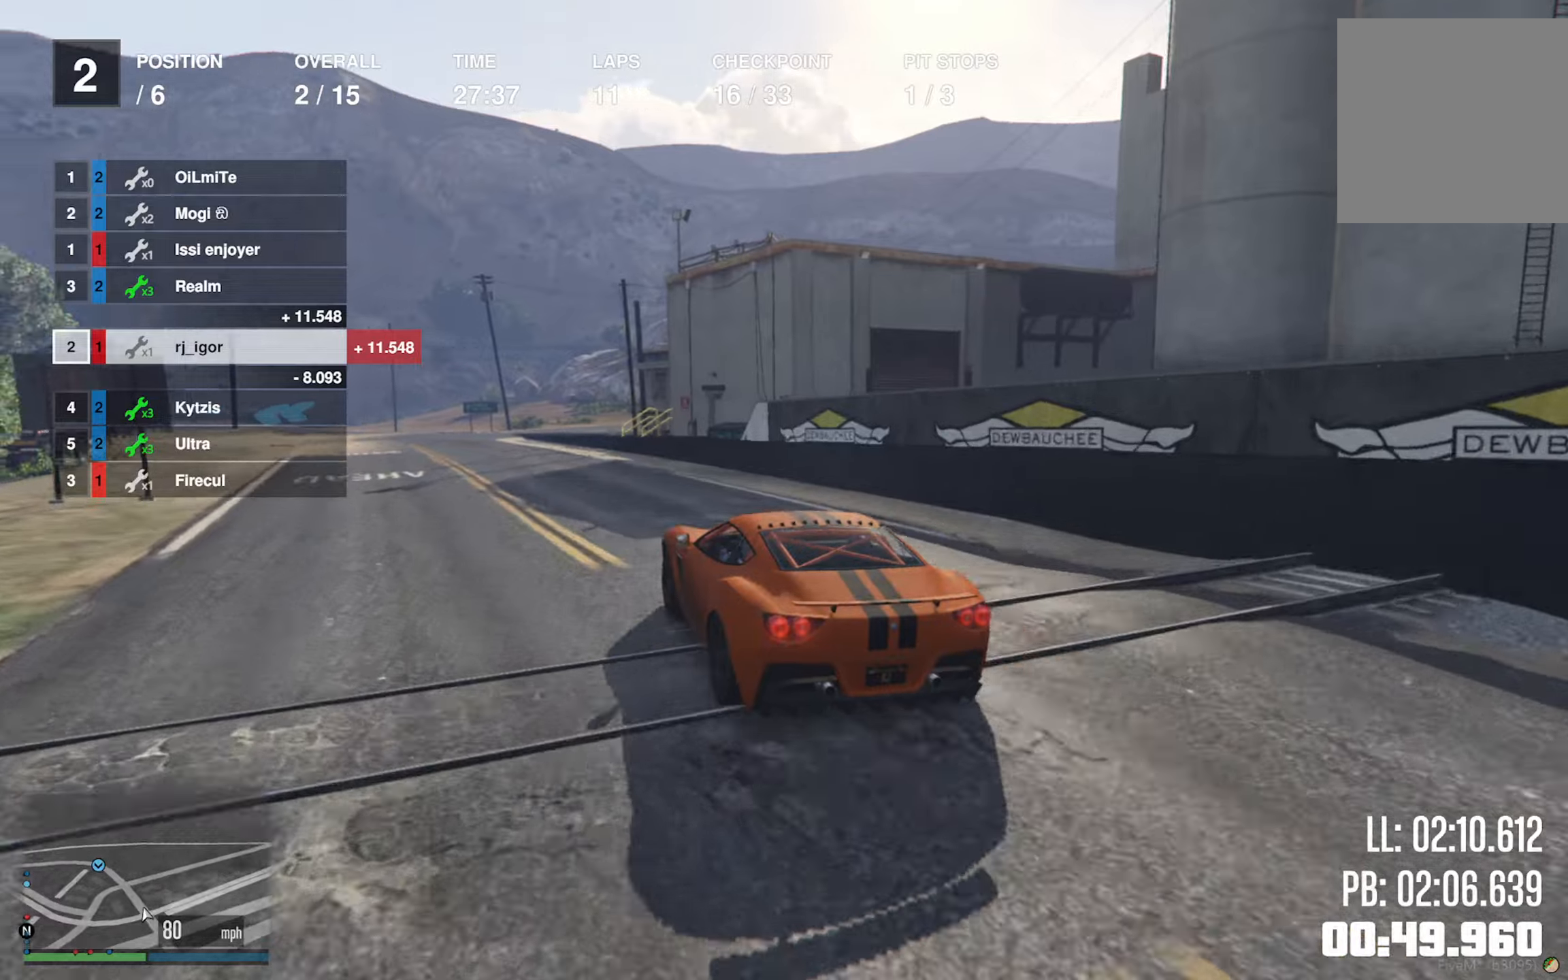
{"dt_ms": 500, "buttons": ["R2"], "left_stick": "center", "right_stick": "center", "events": [[50, "L2", "up"], [266, "left_stick", "down-left"], [433, "left_stick", "center"]]}
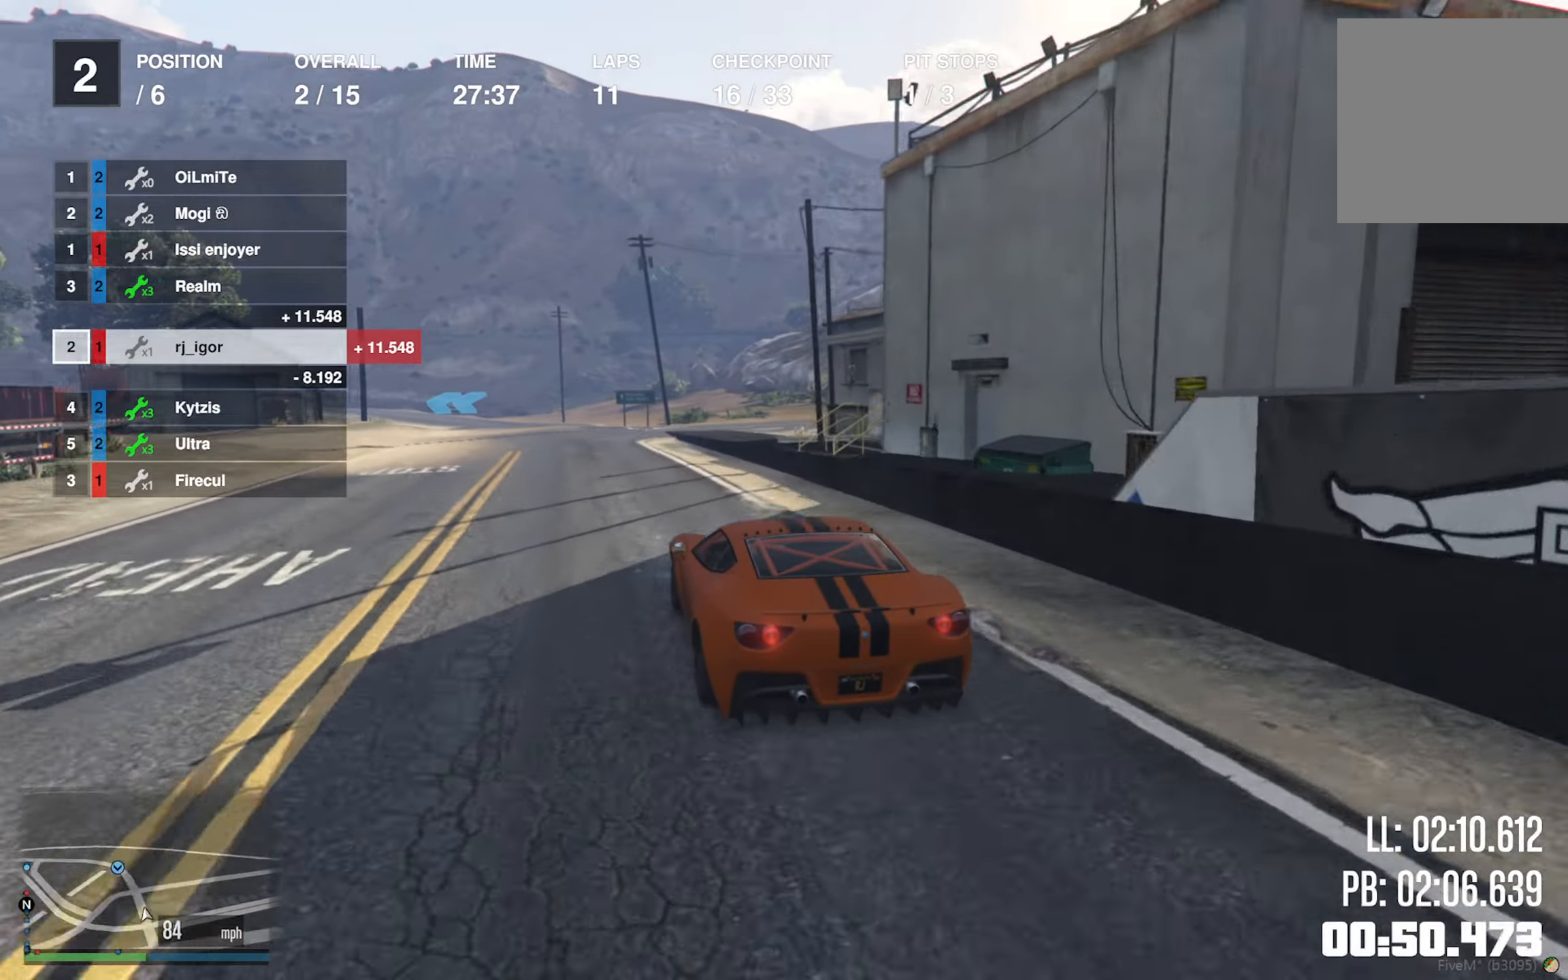
{"dt_ms": 500, "buttons": ["R2"], "left_stick": "center", "right_stick": "center", "events": [[50, "left_stick", "left"], [150, "left_stick", "center"], [383, "left_stick", "down-right"], [483, "left_stick", "center"]]}
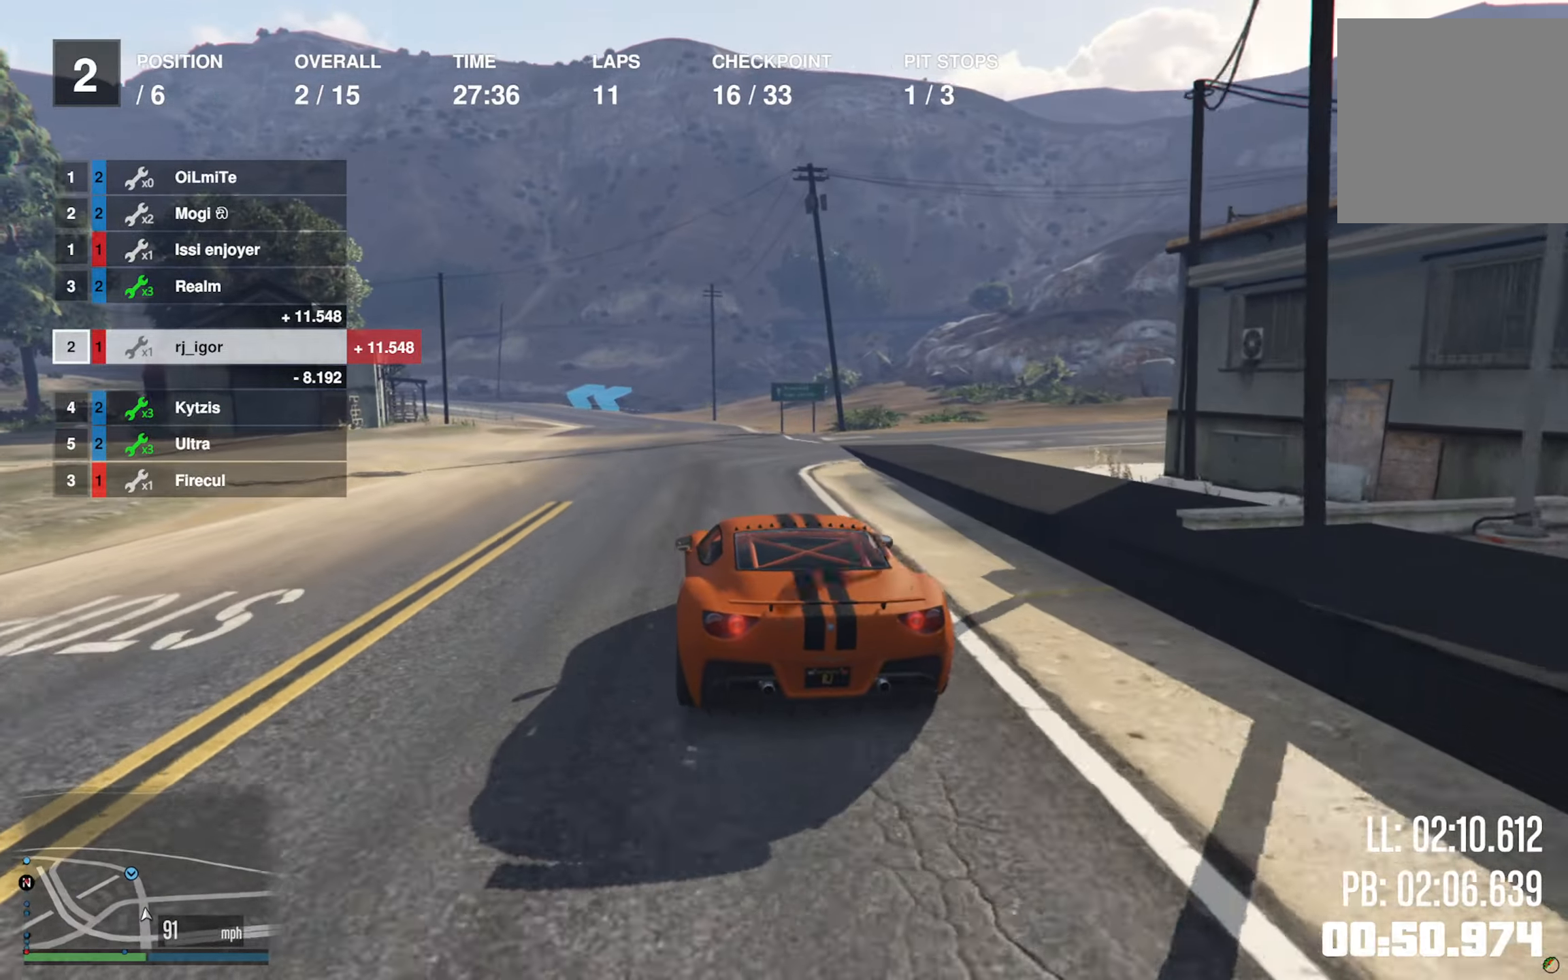
{"dt_ms": 500, "buttons": ["R2"], "left_stick": "down-left", "right_stick": "center", "events": [[433, "left_stick", "down-left"]]}
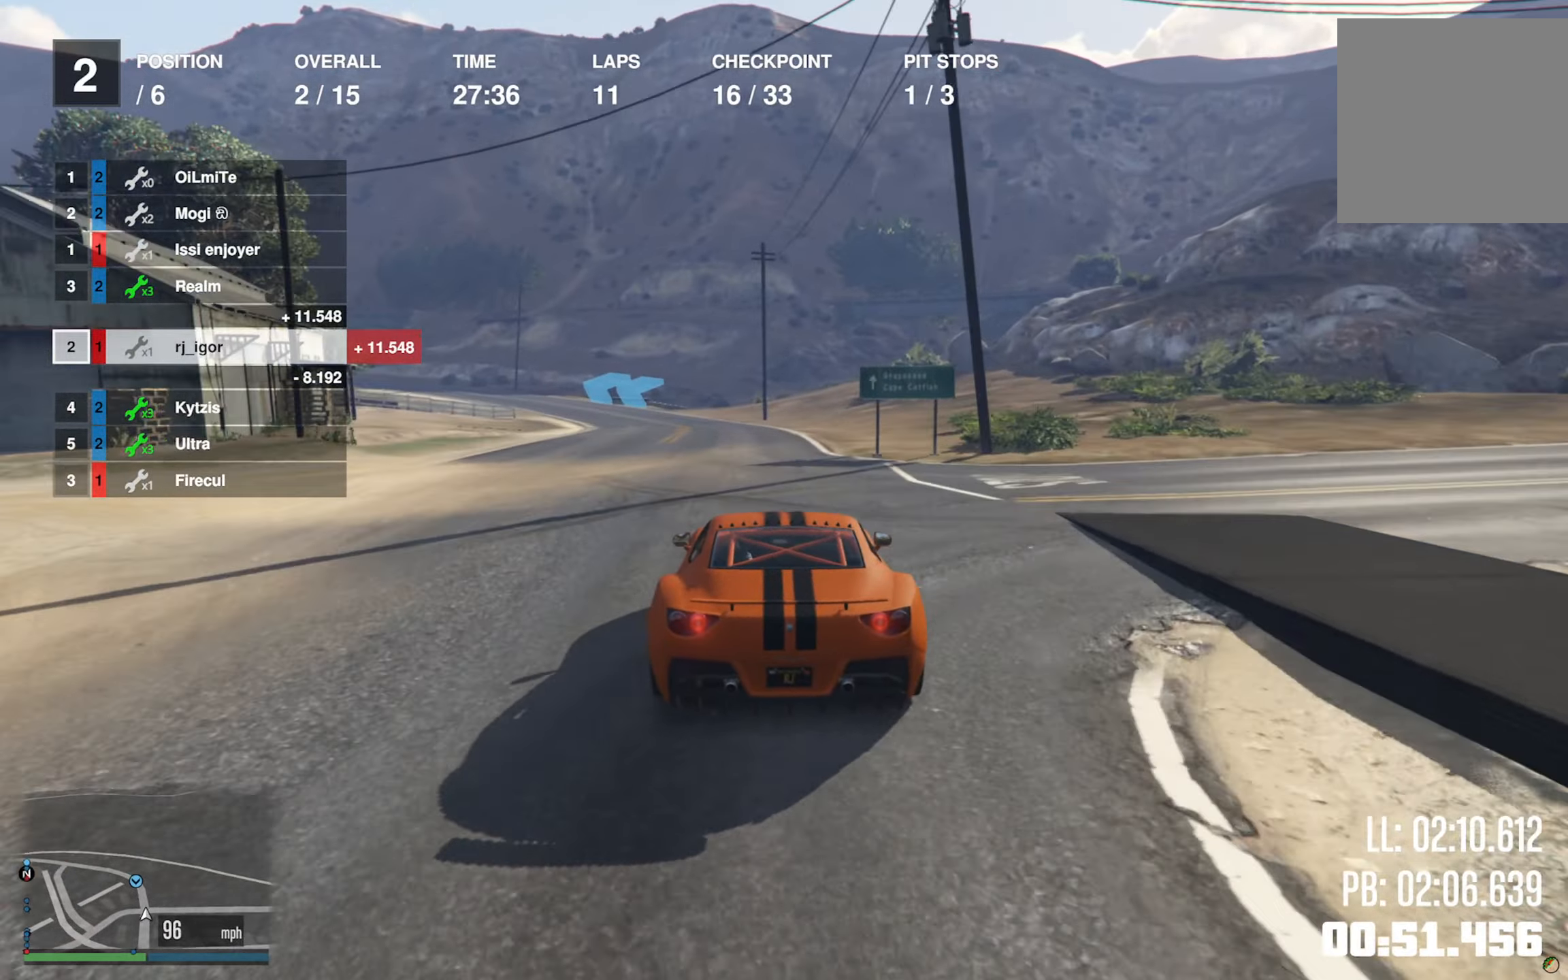
{"dt_ms": 500, "buttons": ["R2"], "left_stick": "center", "right_stick": "center", "events": [[166, "L2", "down"], [183, "left_stick", "center"], [433, "L2", "up"]]}
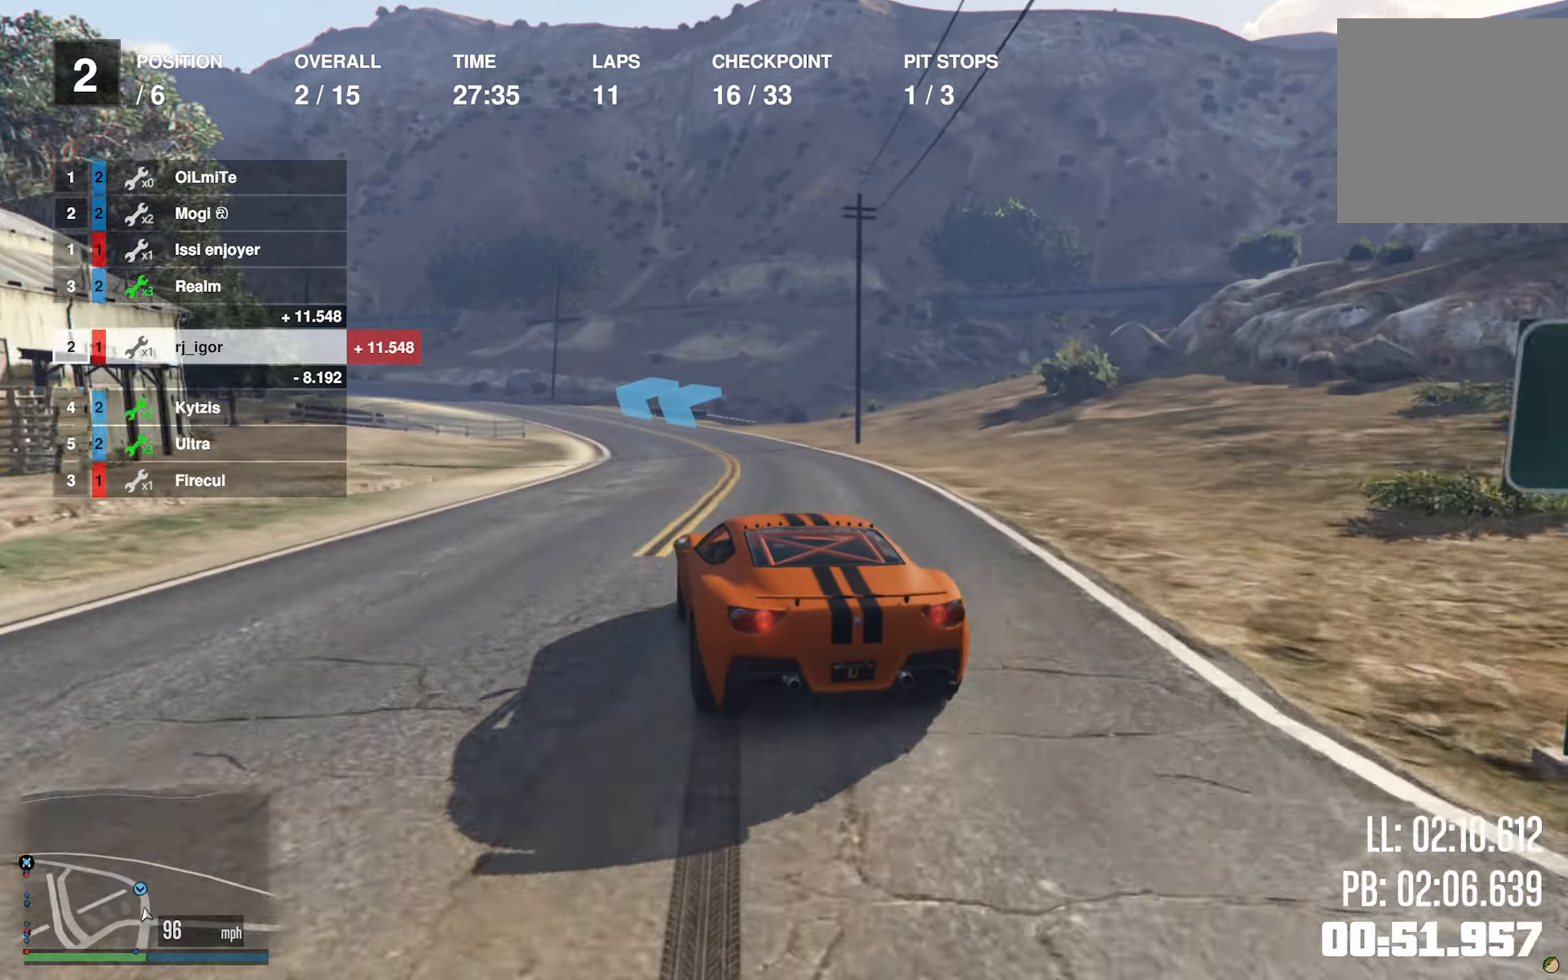
{"dt_ms": 500, "buttons": ["R2"], "left_stick": "left", "right_stick": "center", "events": [[366, "left_stick", "left"]]}
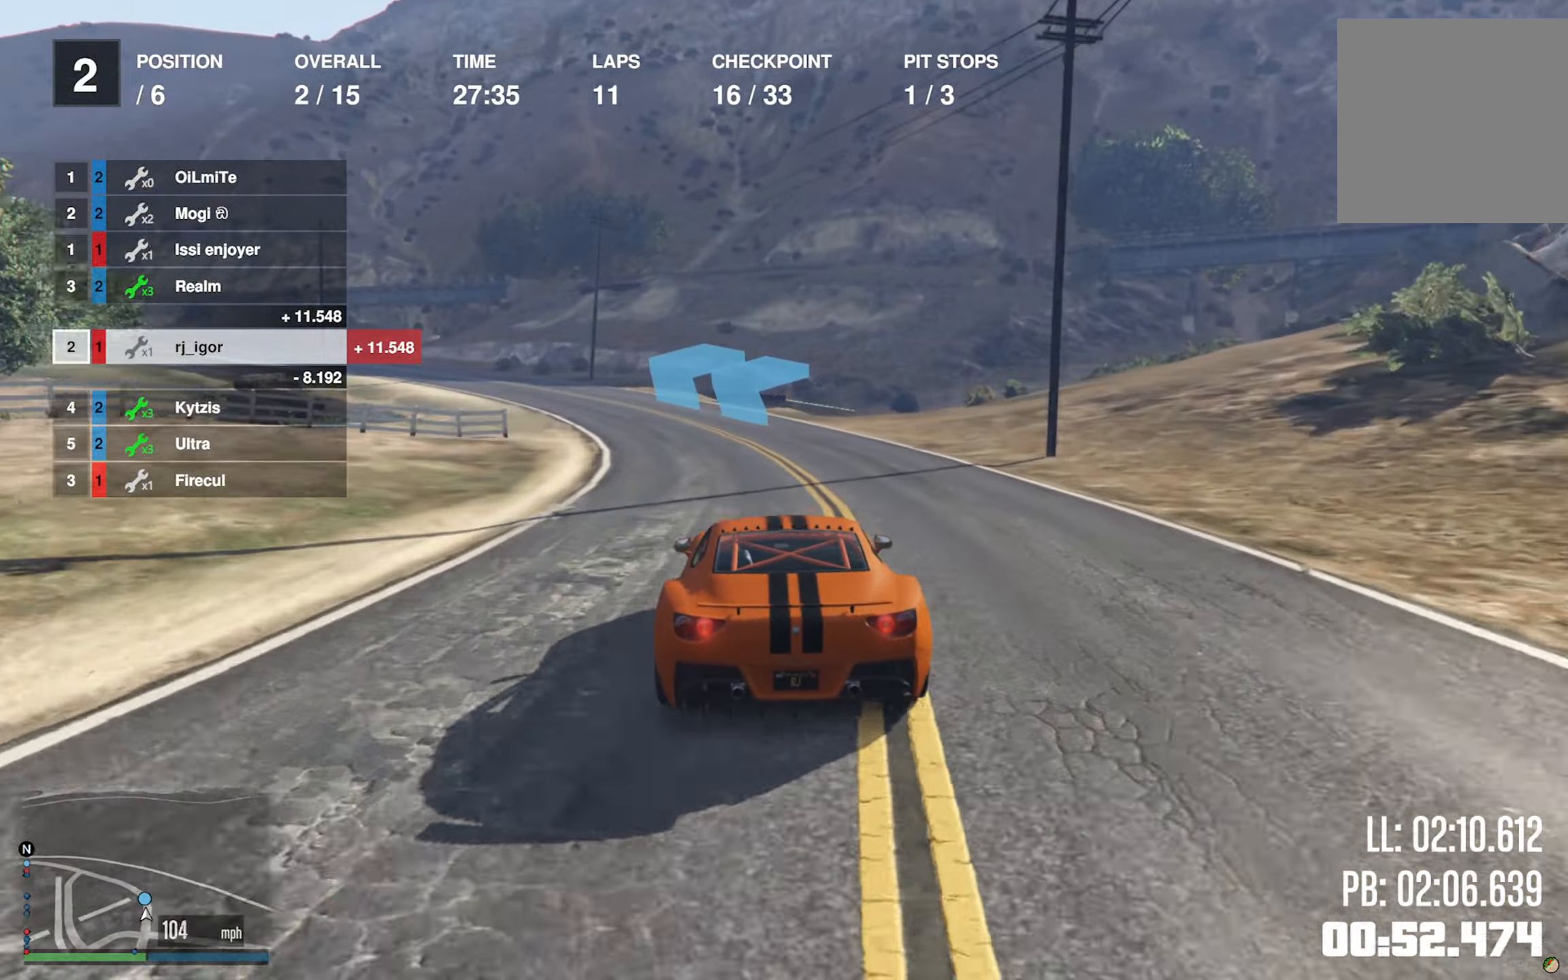
{"dt_ms": 500, "buttons": ["R2"], "left_stick": "down-left", "right_stick": "center", "events": [[33, "left_stick", "center"], [150, "left_stick", "left"], [266, "left_stick", "center"], [366, "left_stick", "down-left"]]}
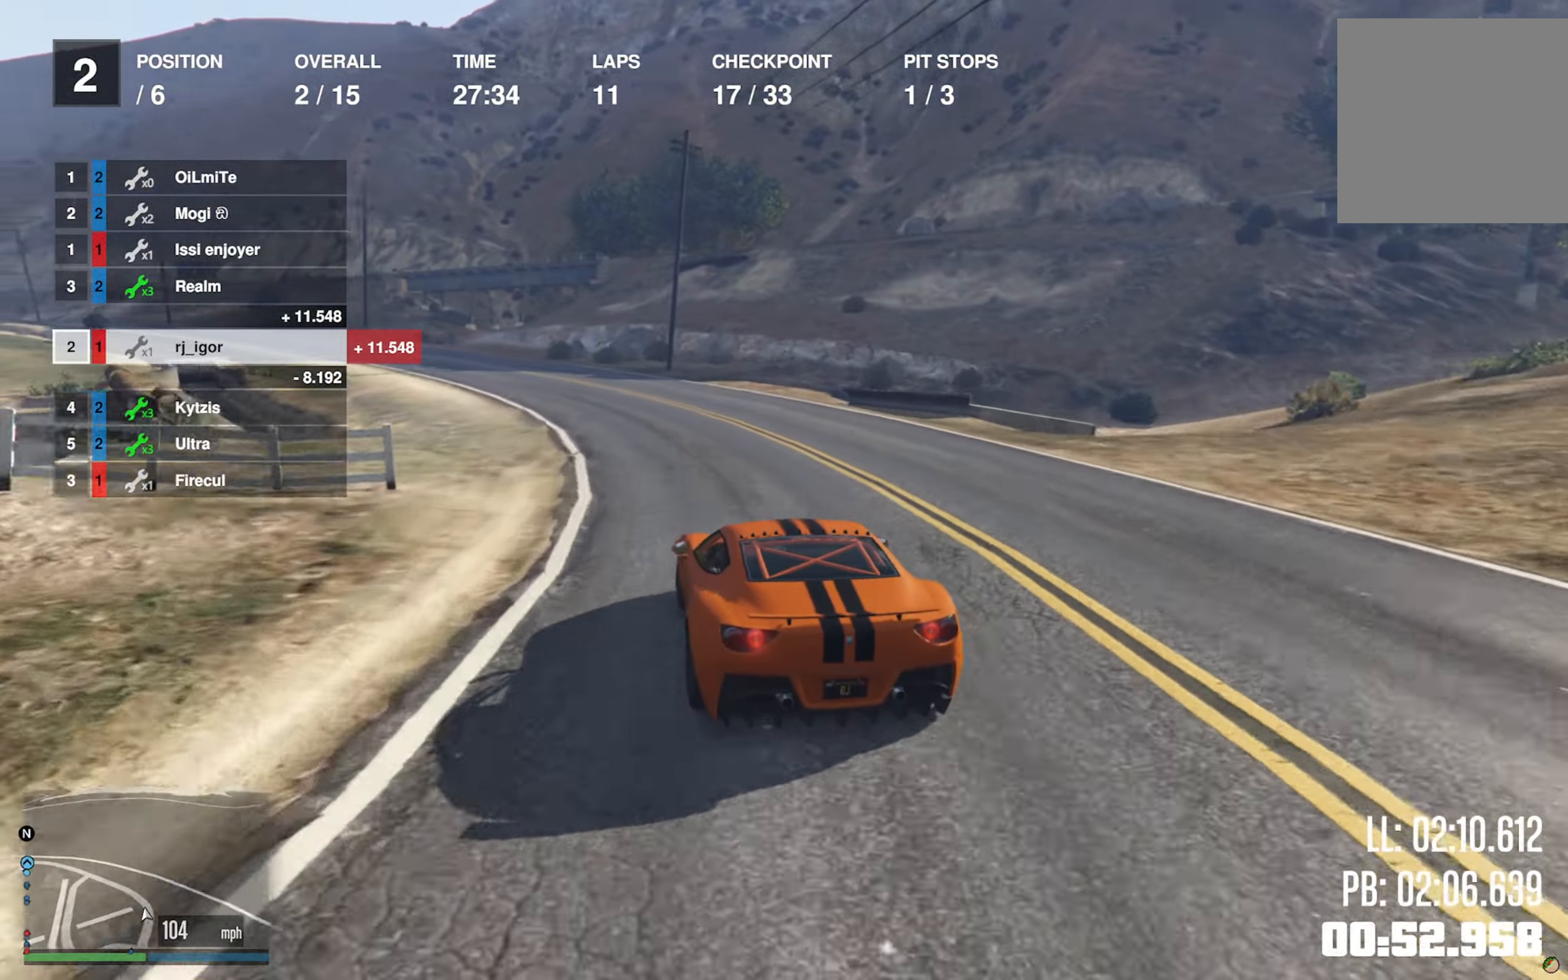
{"dt_ms": 500, "buttons": ["R2"], "left_stick": "down-left", "right_stick": "center", "events": [[33, "left_stick", "center"], [133, "left_stick", "down-left"], [283, "left_stick", "center"], [433, "left_stick", "down-left"]]}
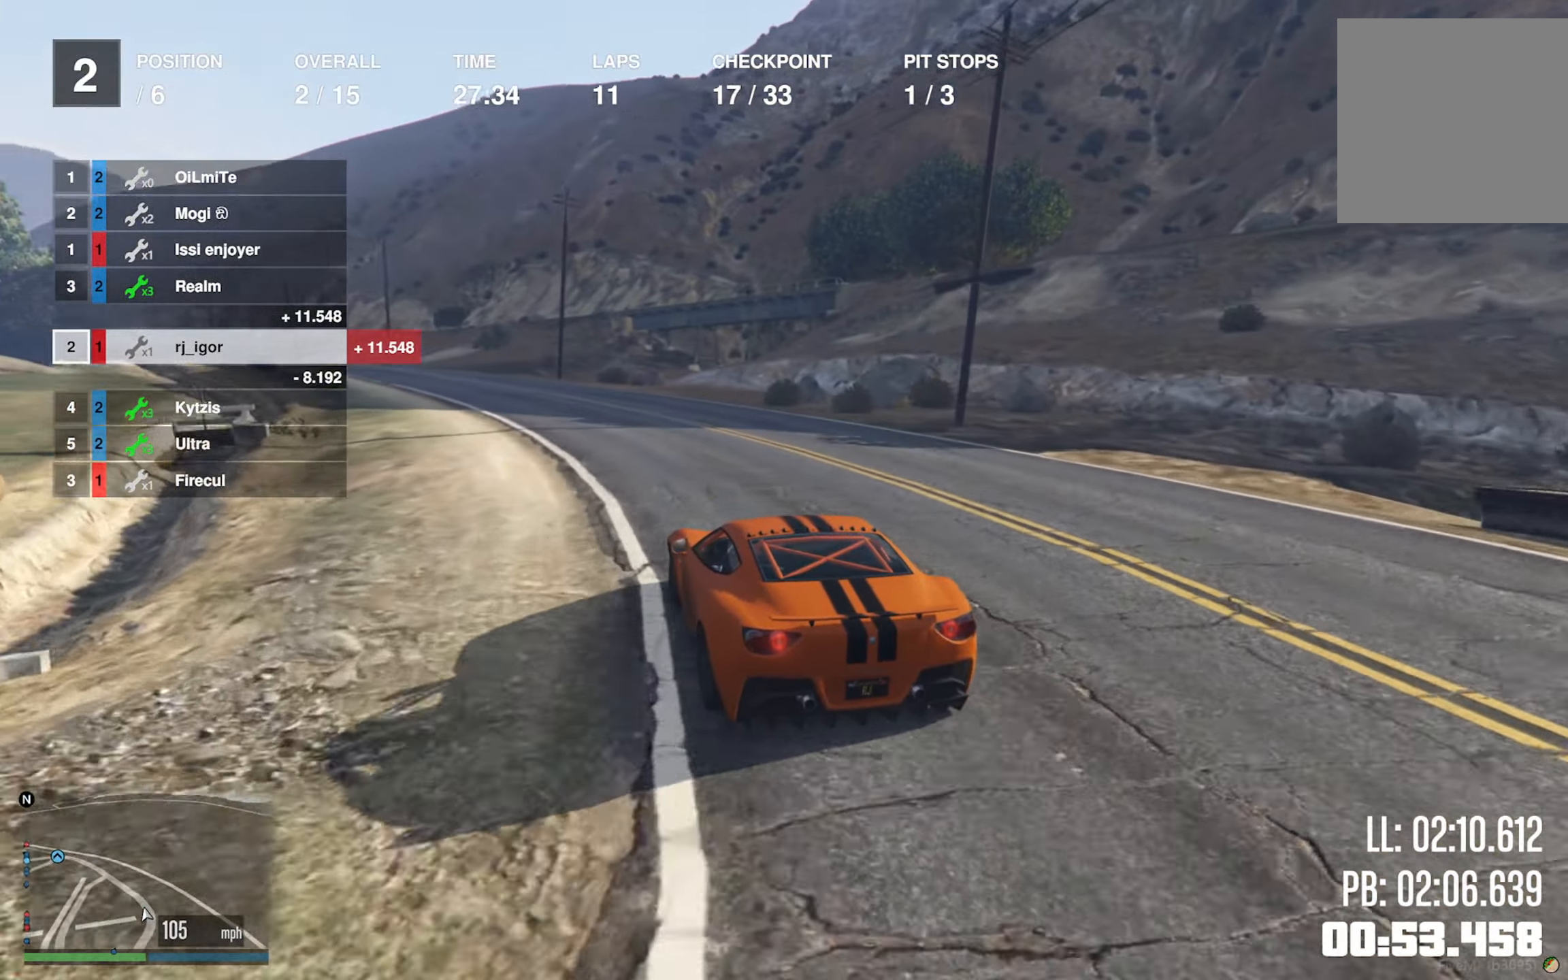
{"dt_ms": 500, "buttons": ["R2"], "left_stick": "left", "right_stick": "center", "events": [[100, "left_stick", "center"], [183, "left_stick", "left"], [316, "left_stick", "center"], [450, "left_stick", "left"]]}
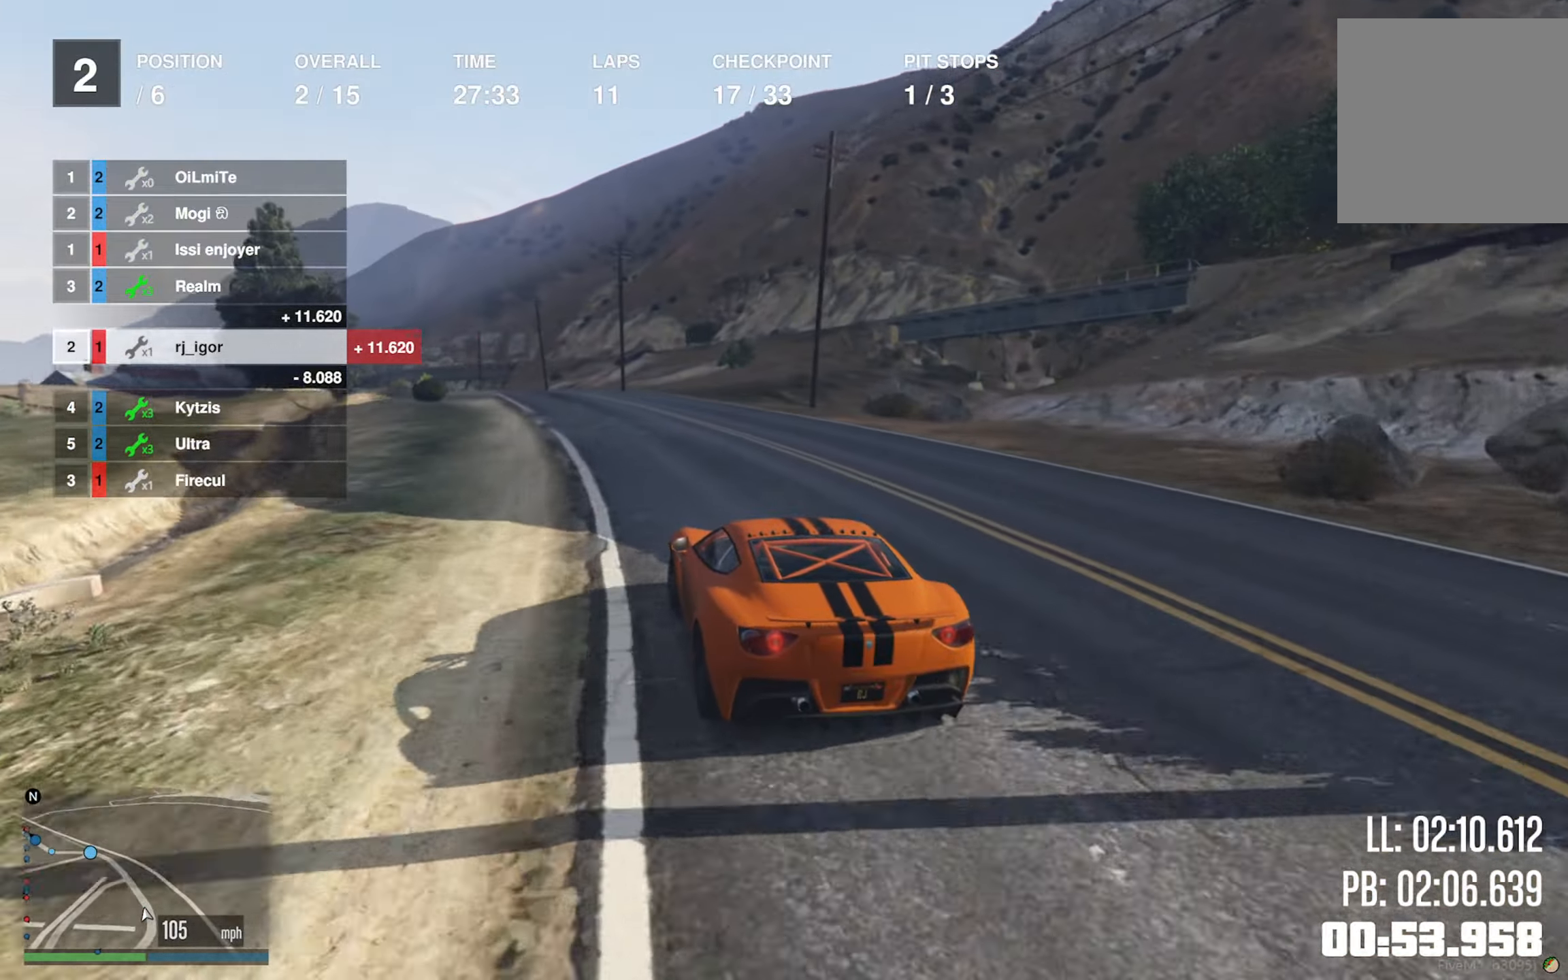
{"dt_ms": 500, "buttons": ["R2"], "left_stick": "center", "right_stick": "center", "events": [[66, "left_stick", "center"], [333, "L2", "down"], [367, "left_stick", "down-right"], [450, "L2", "up"], [467, "left_stick", "center"]]}
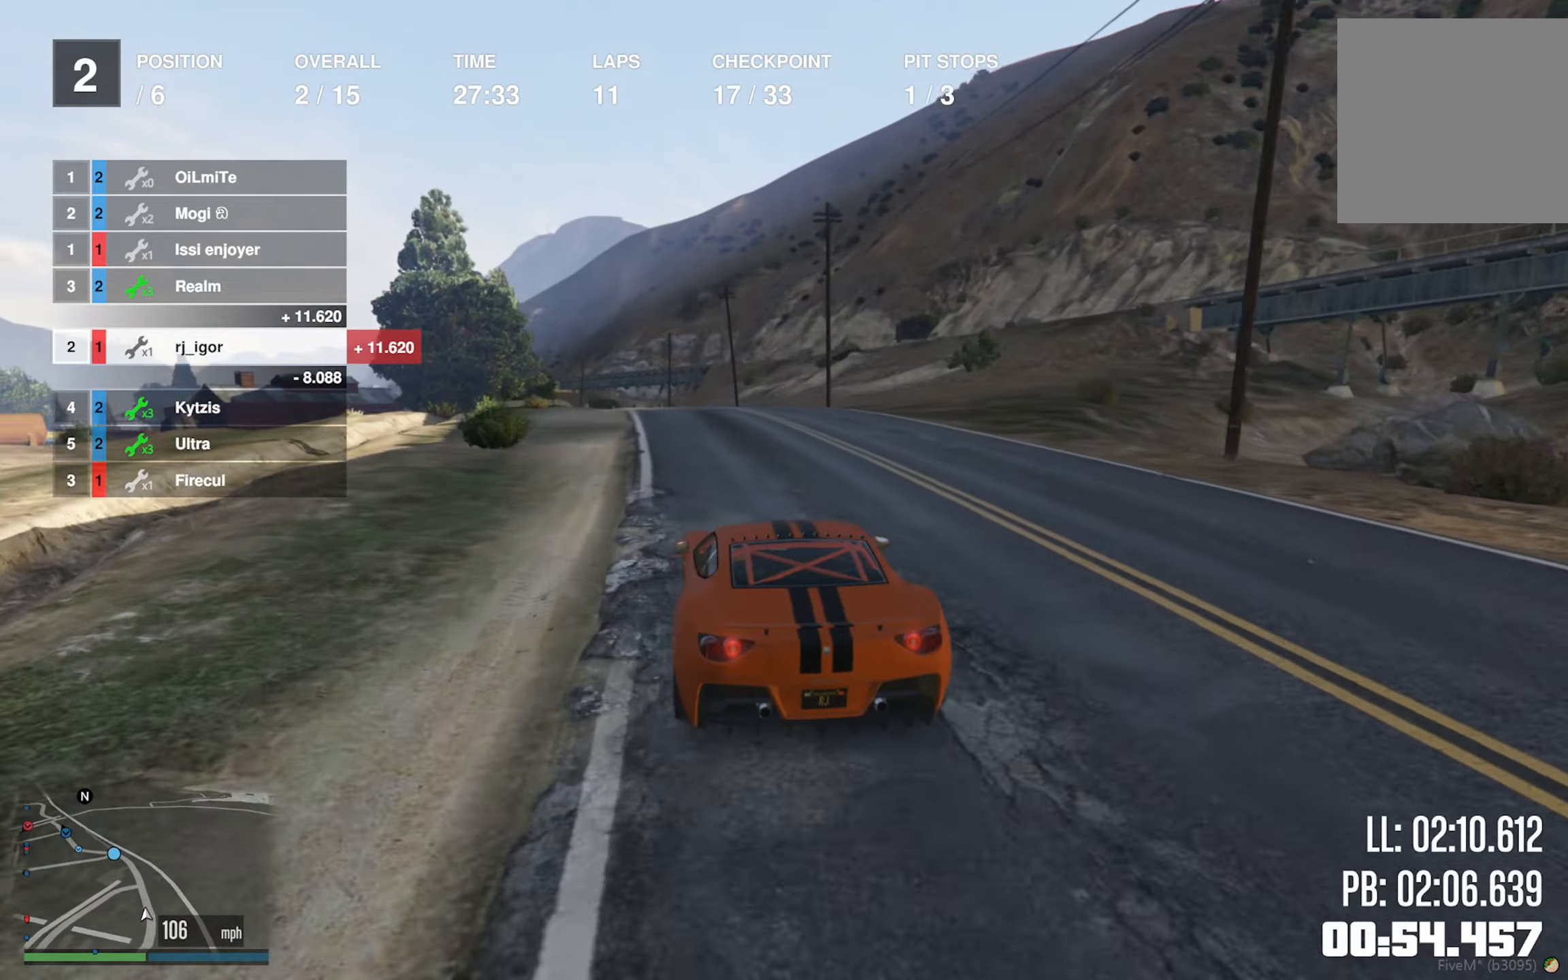
{"dt_ms": 500, "buttons": ["R2"], "left_stick": "center", "right_stick": "center", "events": []}
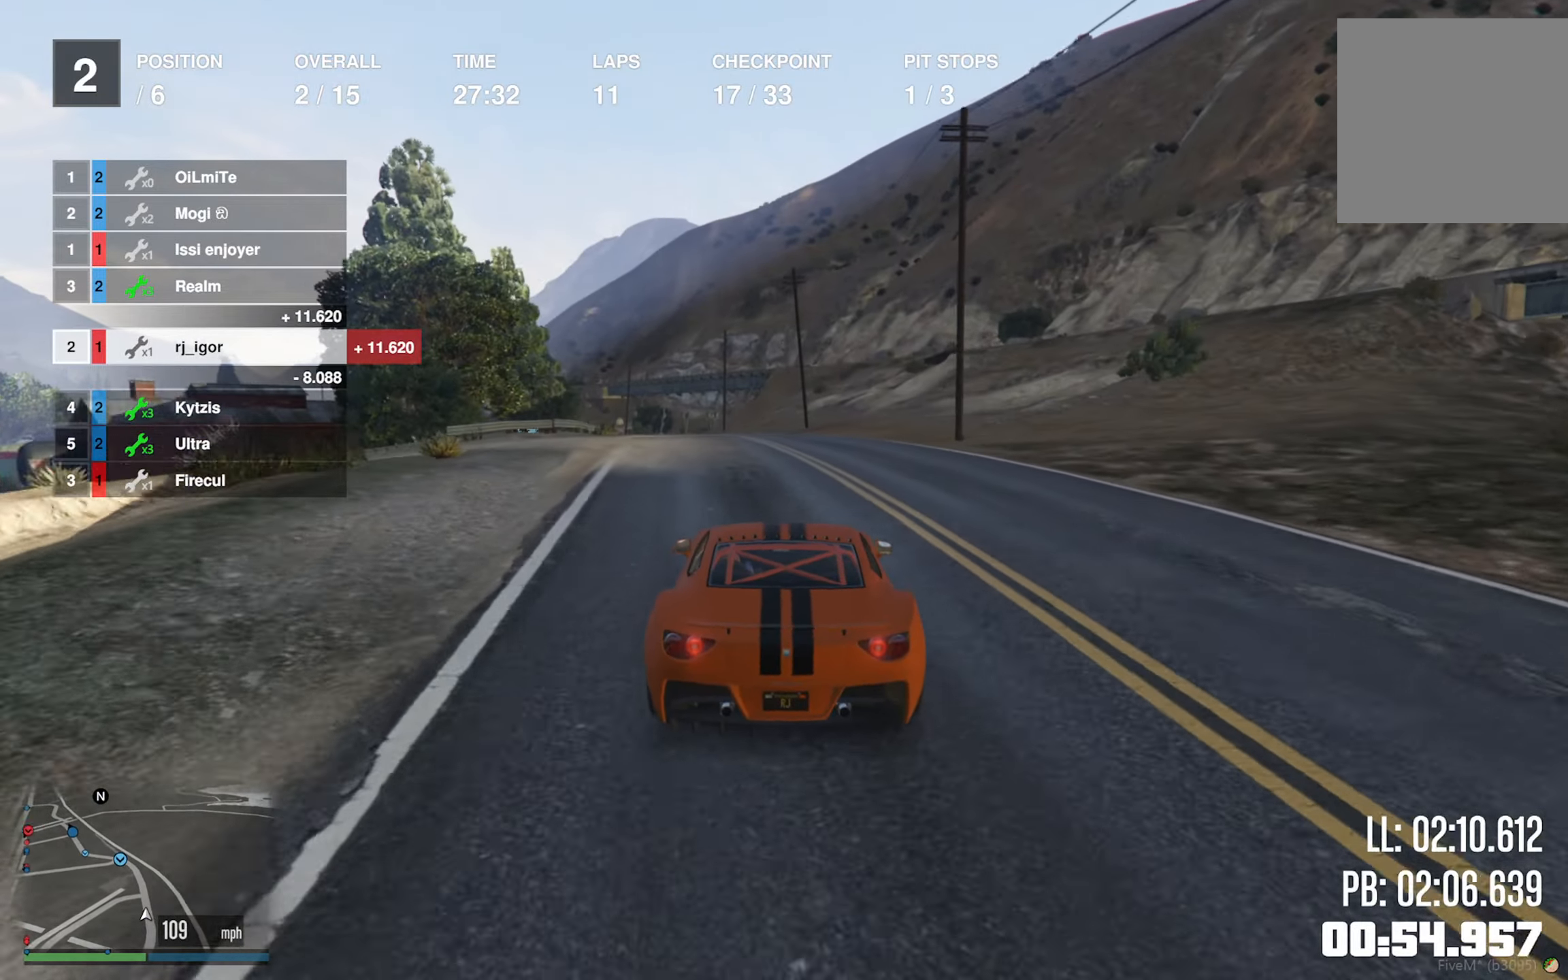
{"dt_ms": 500, "buttons": ["R2"], "left_stick": "center", "right_stick": "center", "events": [[250, "left_stick", "left"], [367, "left_stick", "center"]]}
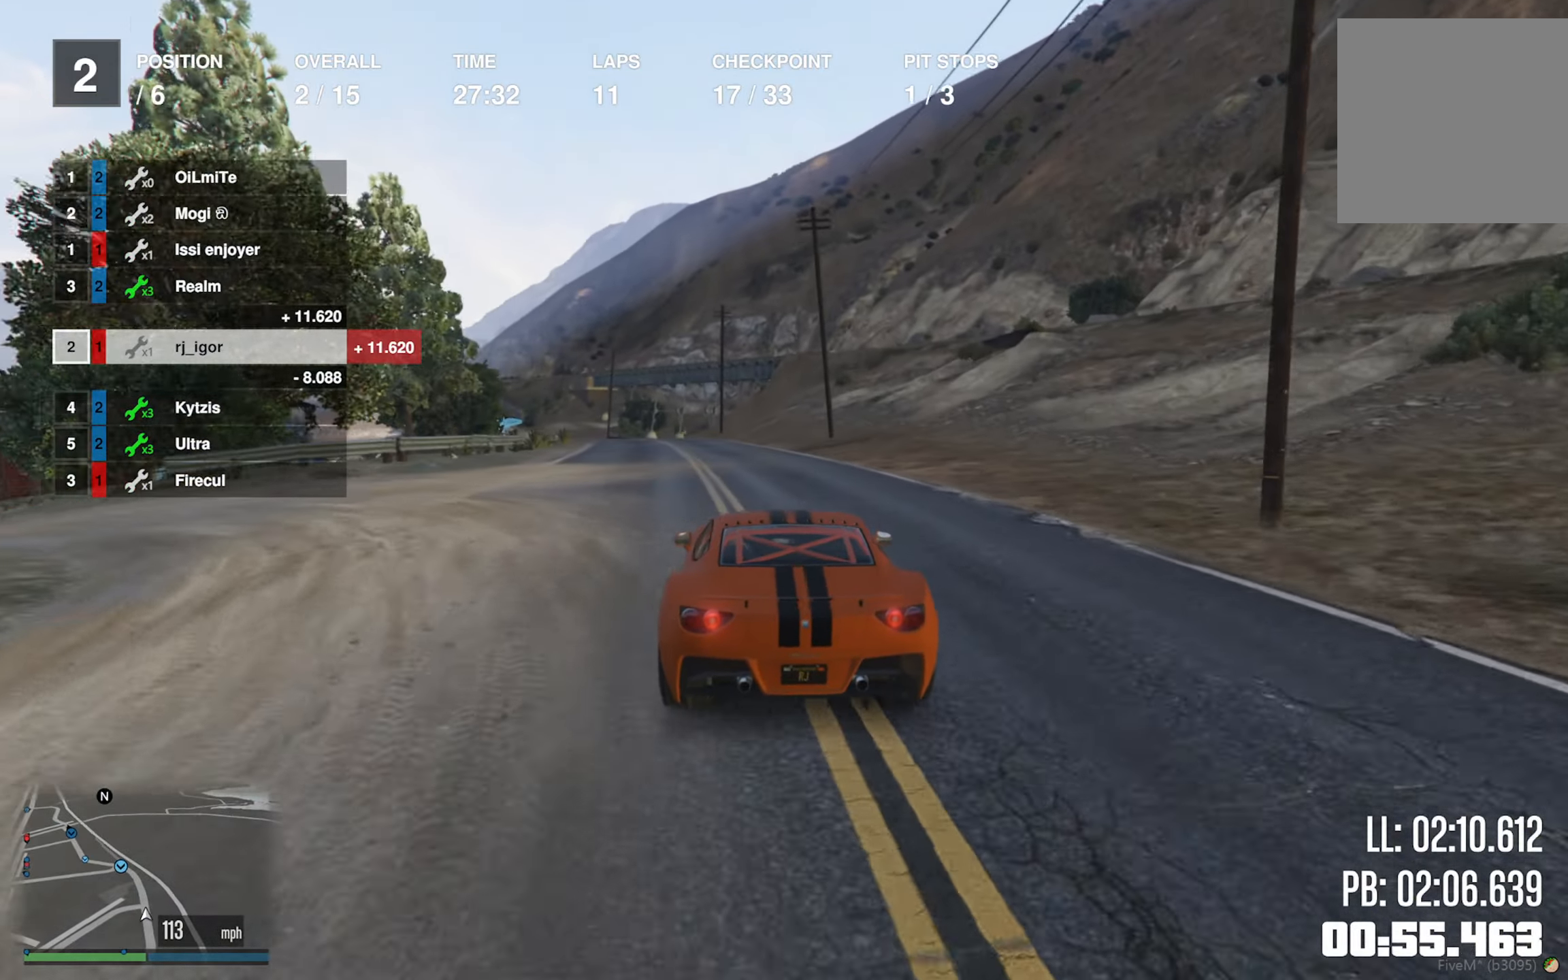
{"dt_ms": 500, "buttons": ["R2"], "left_stick": "center", "right_stick": "center", "events": [[33, "left_stick", "left"], [167, "left_stick", "center"]]}
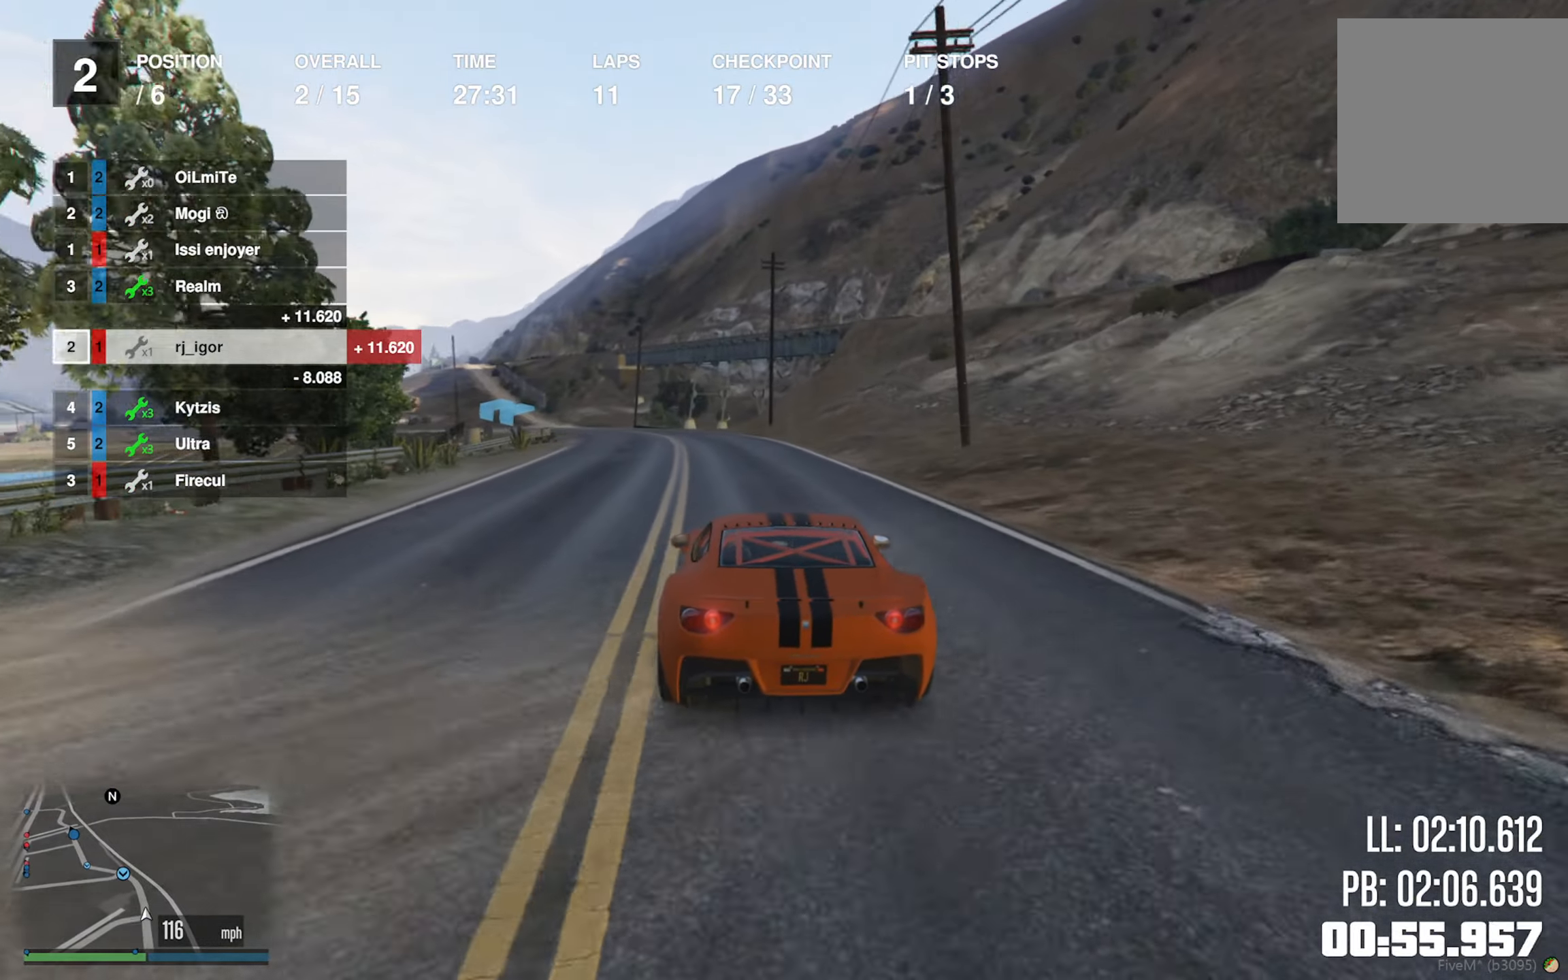
{"dt_ms": 1000, "buttons": ["L2", "R2"], "left_stick": "center", "right_stick": "center"}
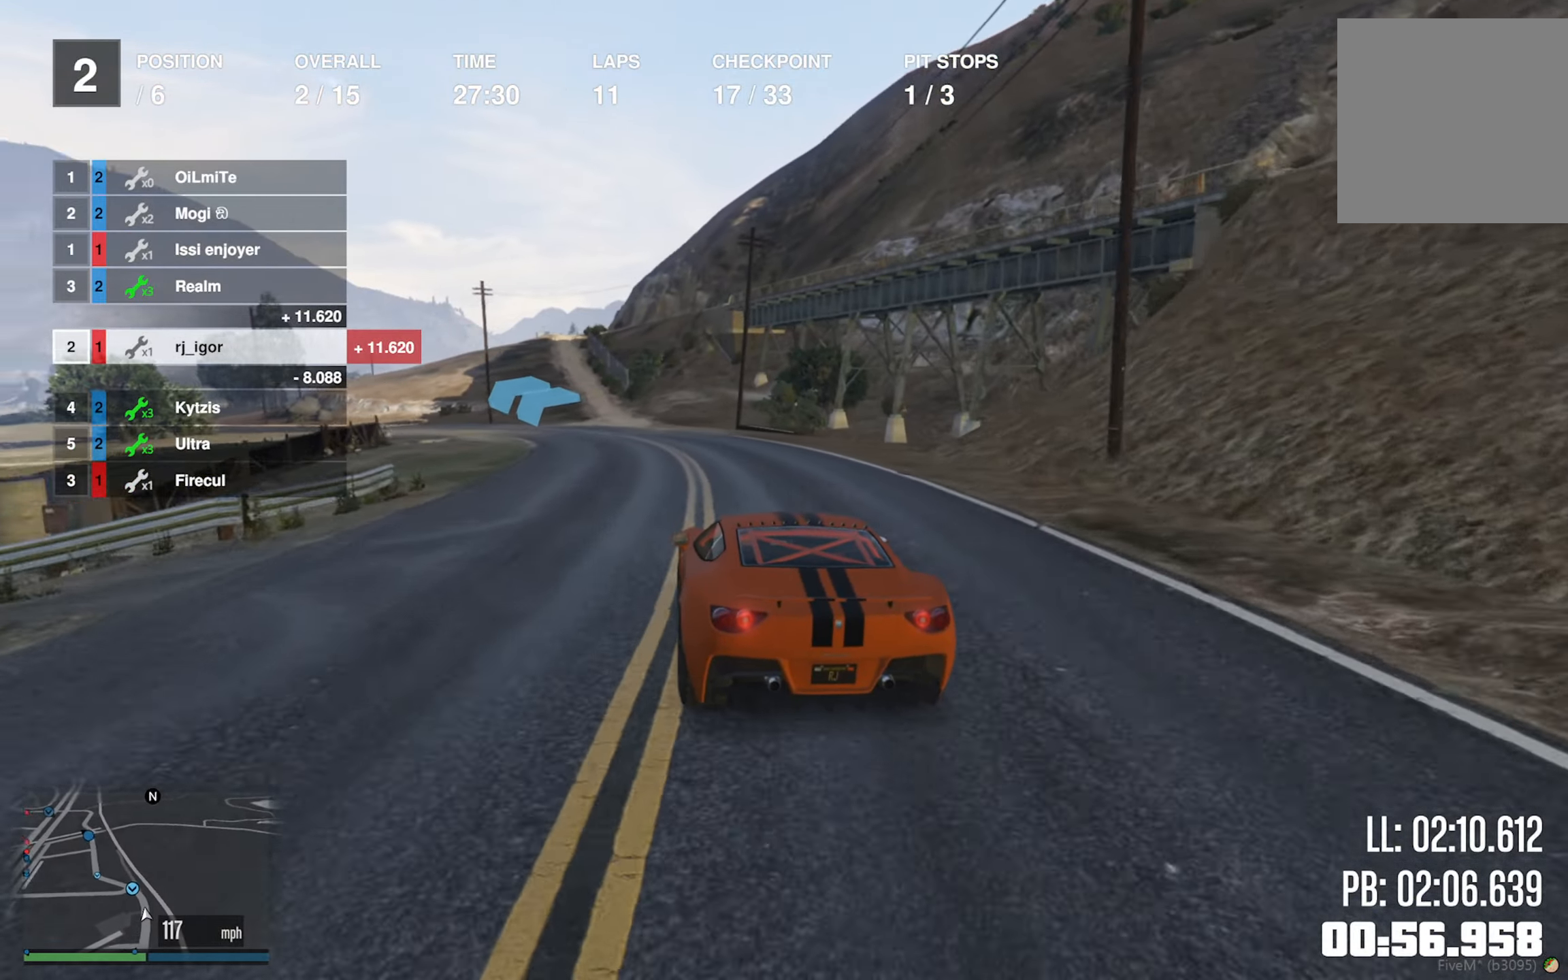
{"dt_ms": 500, "buttons": ["R2"], "left_stick": "left", "right_stick": "center"}
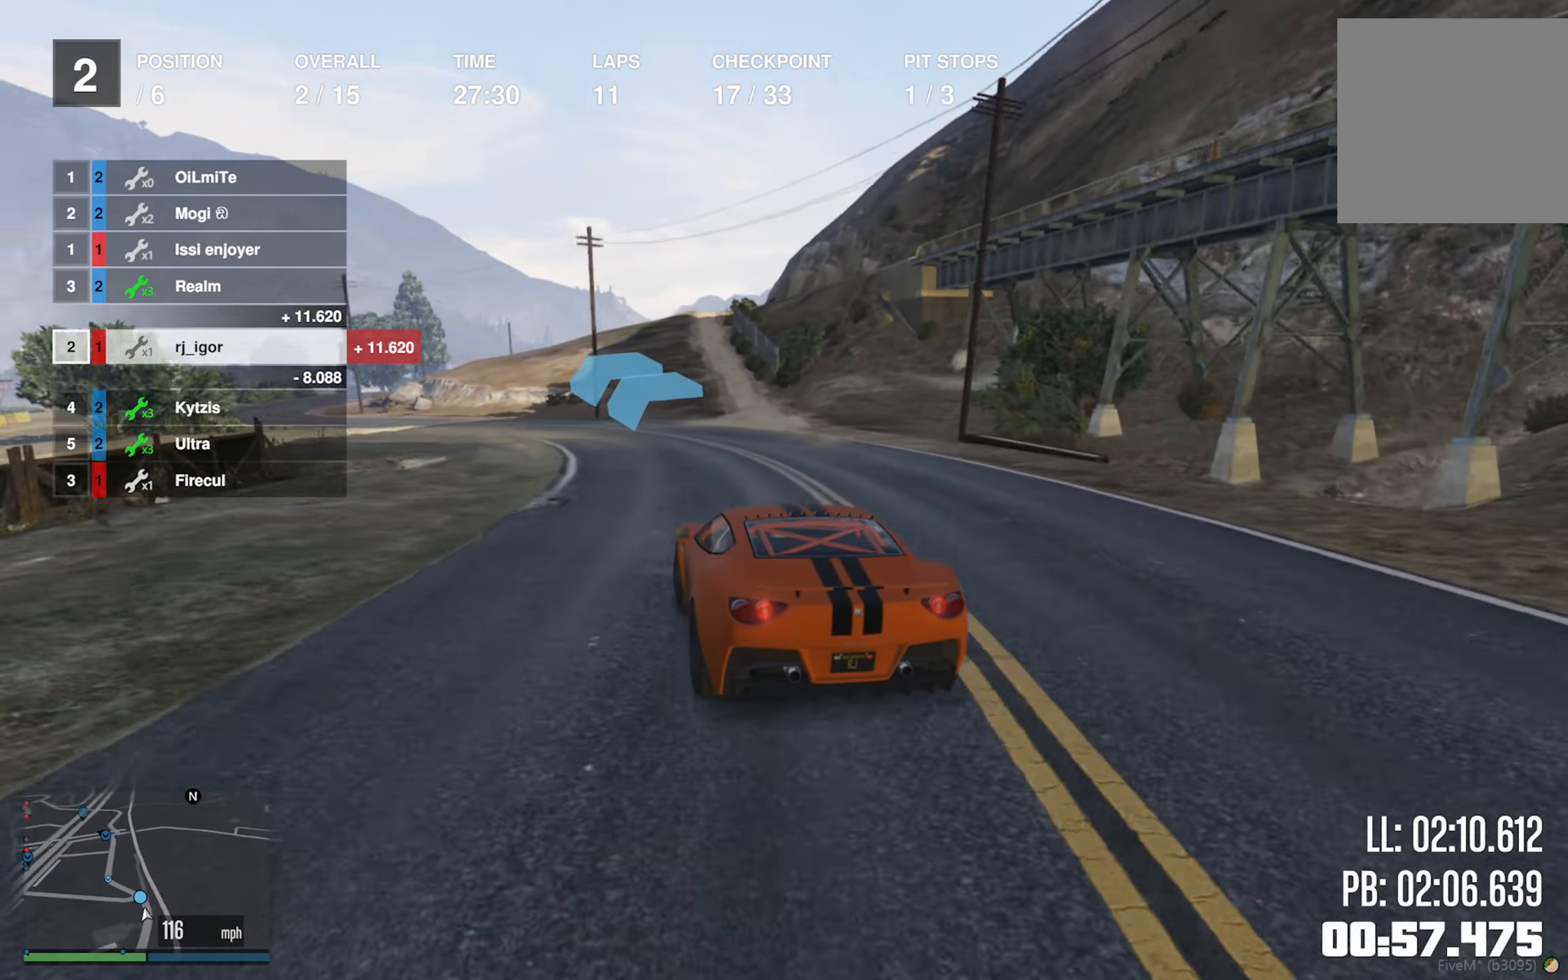
{"dt_ms": 500, "buttons": ["L2", "R2"], "left_stick": "left", "right_stick": "center", "events": [[183, "left_stick", "center"], [250, "left_stick", "left"], [333, "L2", "down"], [383, "left_stick", "center"], [467, "left_stick", "left"]]}
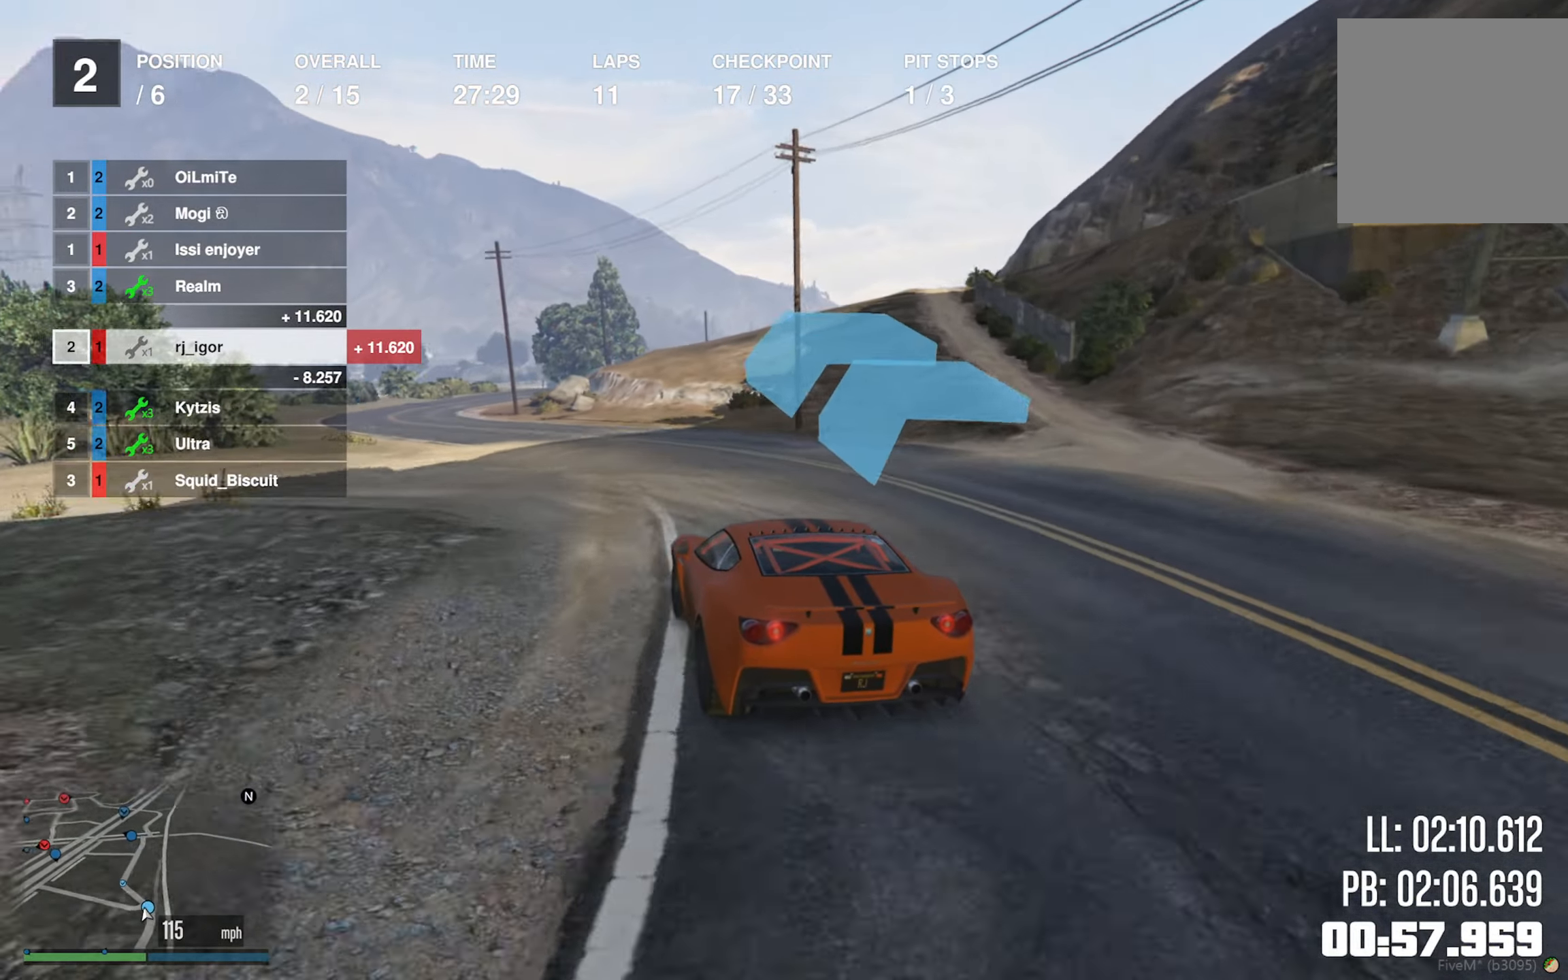
{"dt_ms": 500, "buttons": ["R2"], "left_stick": "left", "right_stick": "center", "events": [[117, "L2", "up"], [133, "left_stick", "center"], [217, "left_stick", "left"], [450, "left_stick", "center"], [500, "left_stick", "left"]]}
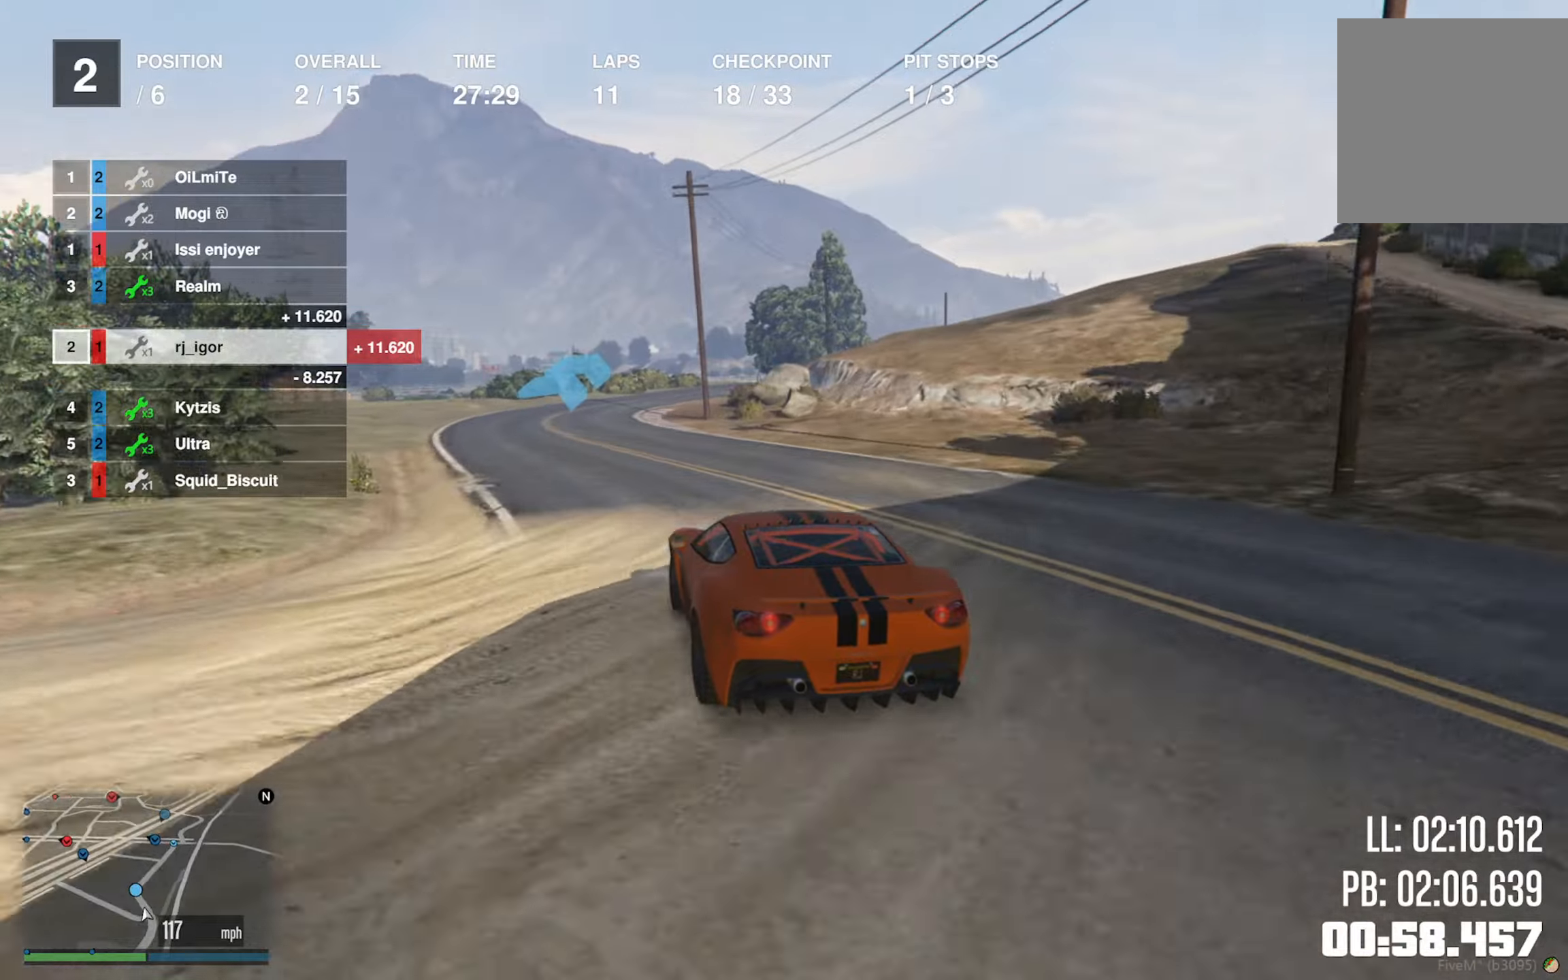
{"dt_ms": 500, "buttons": ["R2"], "left_stick": "down-right", "right_stick": "center", "events": [[100, "left_stick", "center"], [300, "left_stick", "down-right"]]}
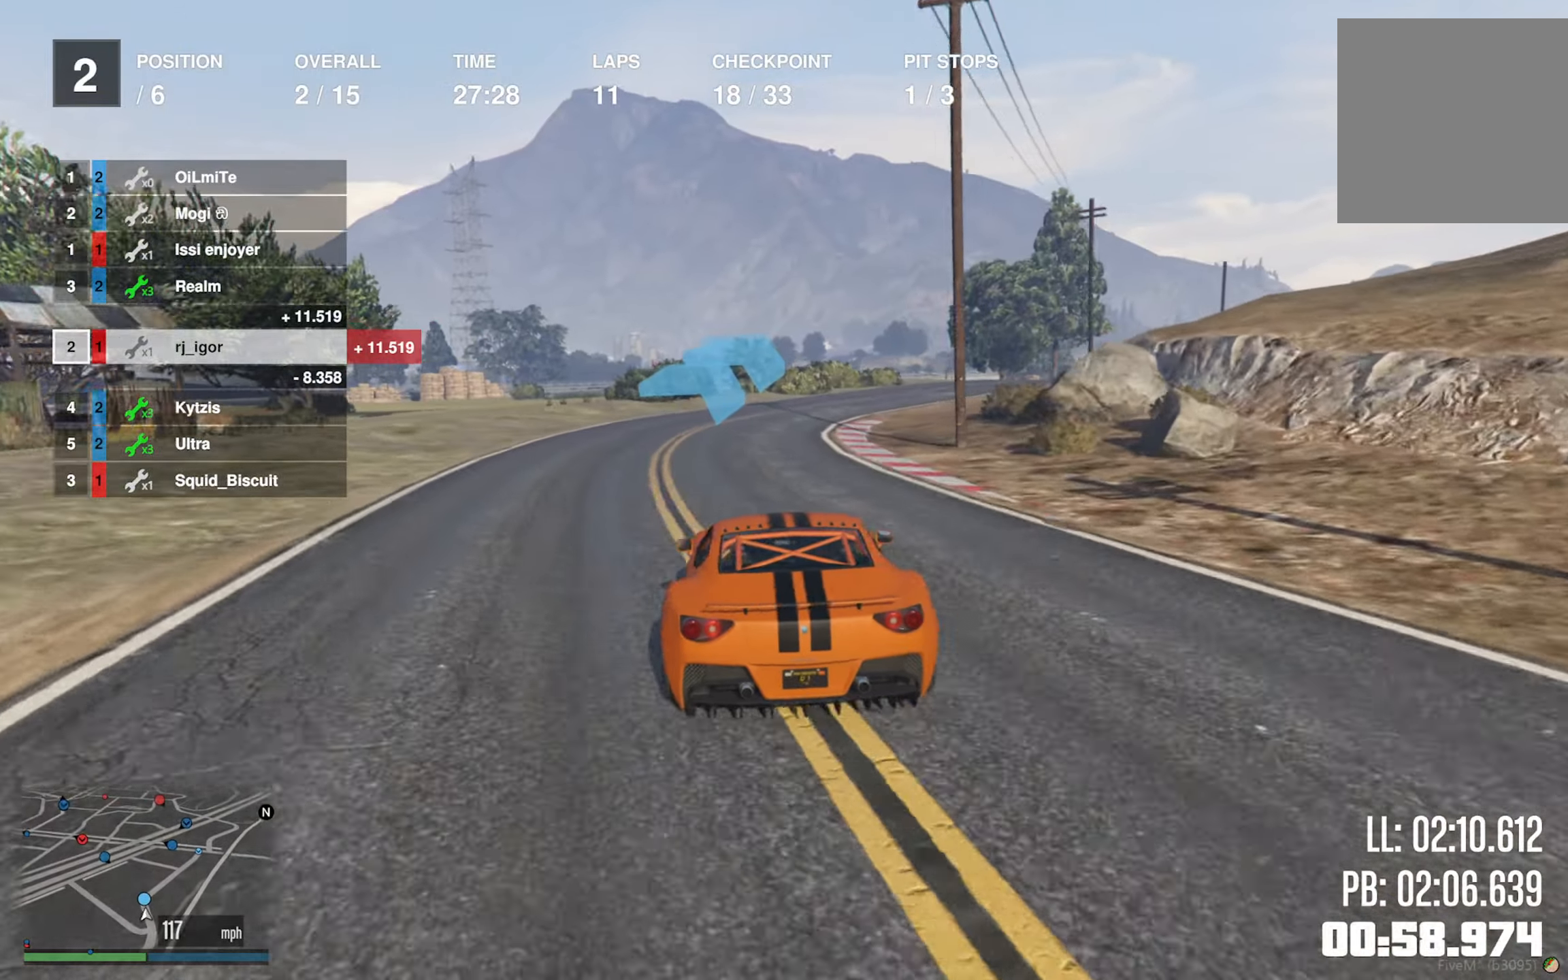
{"dt_ms": 500, "buttons": ["R2"], "left_stick": "center", "right_stick": "center", "events": [[50, "left_stick", "center"], [150, "left_stick", "down-right"], [434, "left_stick", "center"]]}
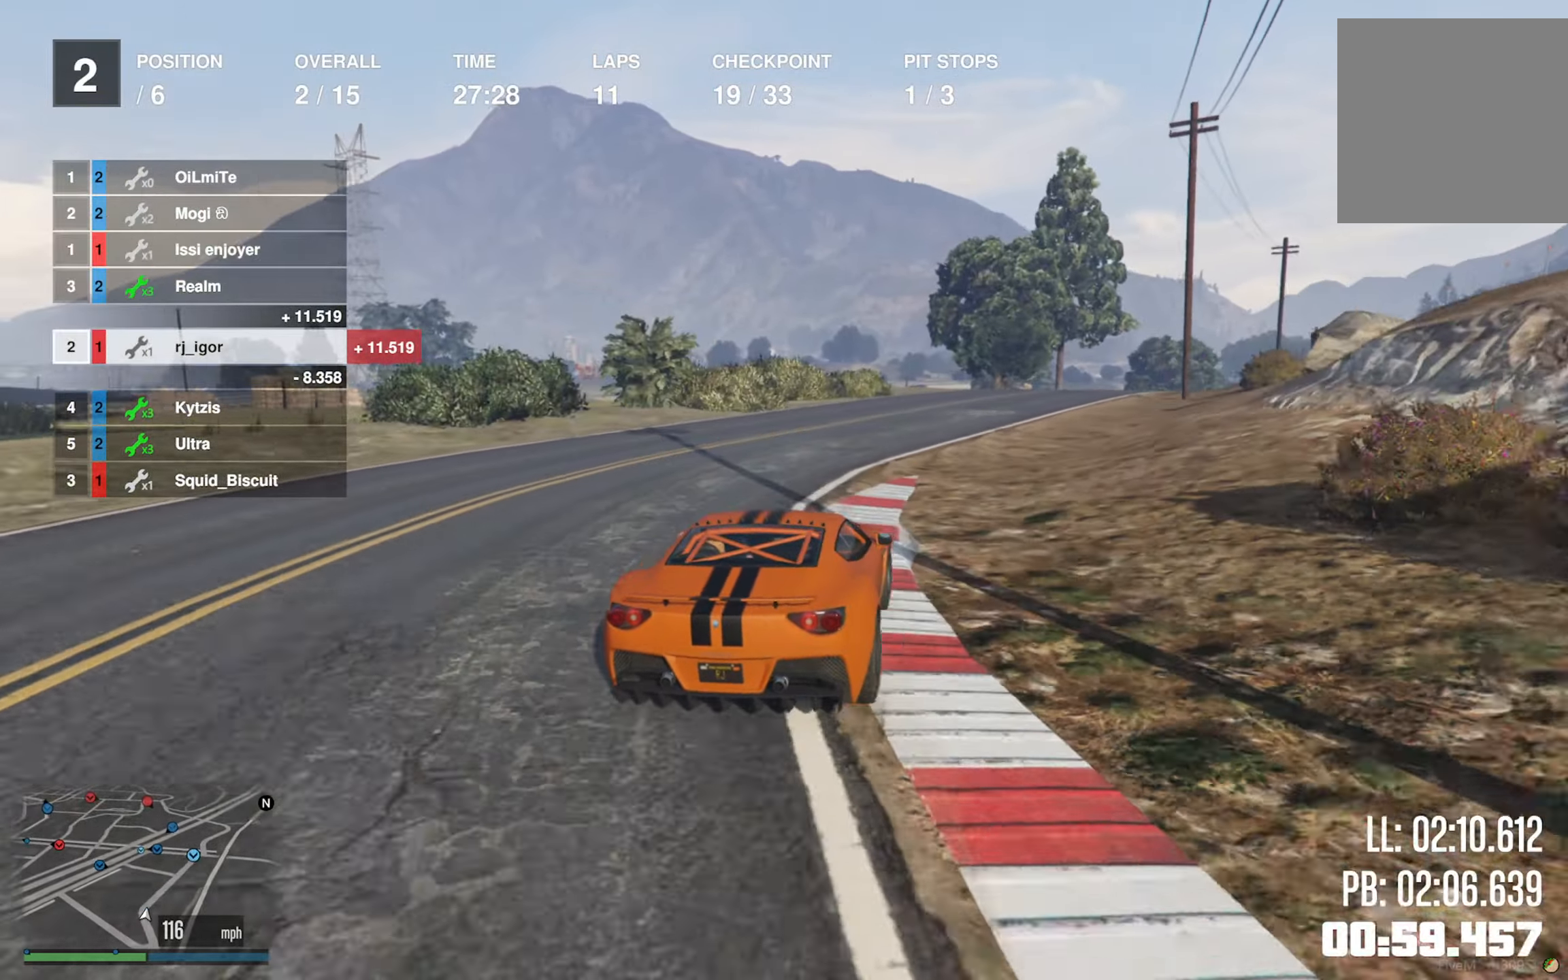
{"dt_ms": 500, "buttons": ["R2"], "left_stick": "center", "right_stick": "center", "events": [[100, "left_stick", "down-right"], [234, "left_stick", "center"], [334, "left_stick", "down-right"], [484, "left_stick", "center"]]}
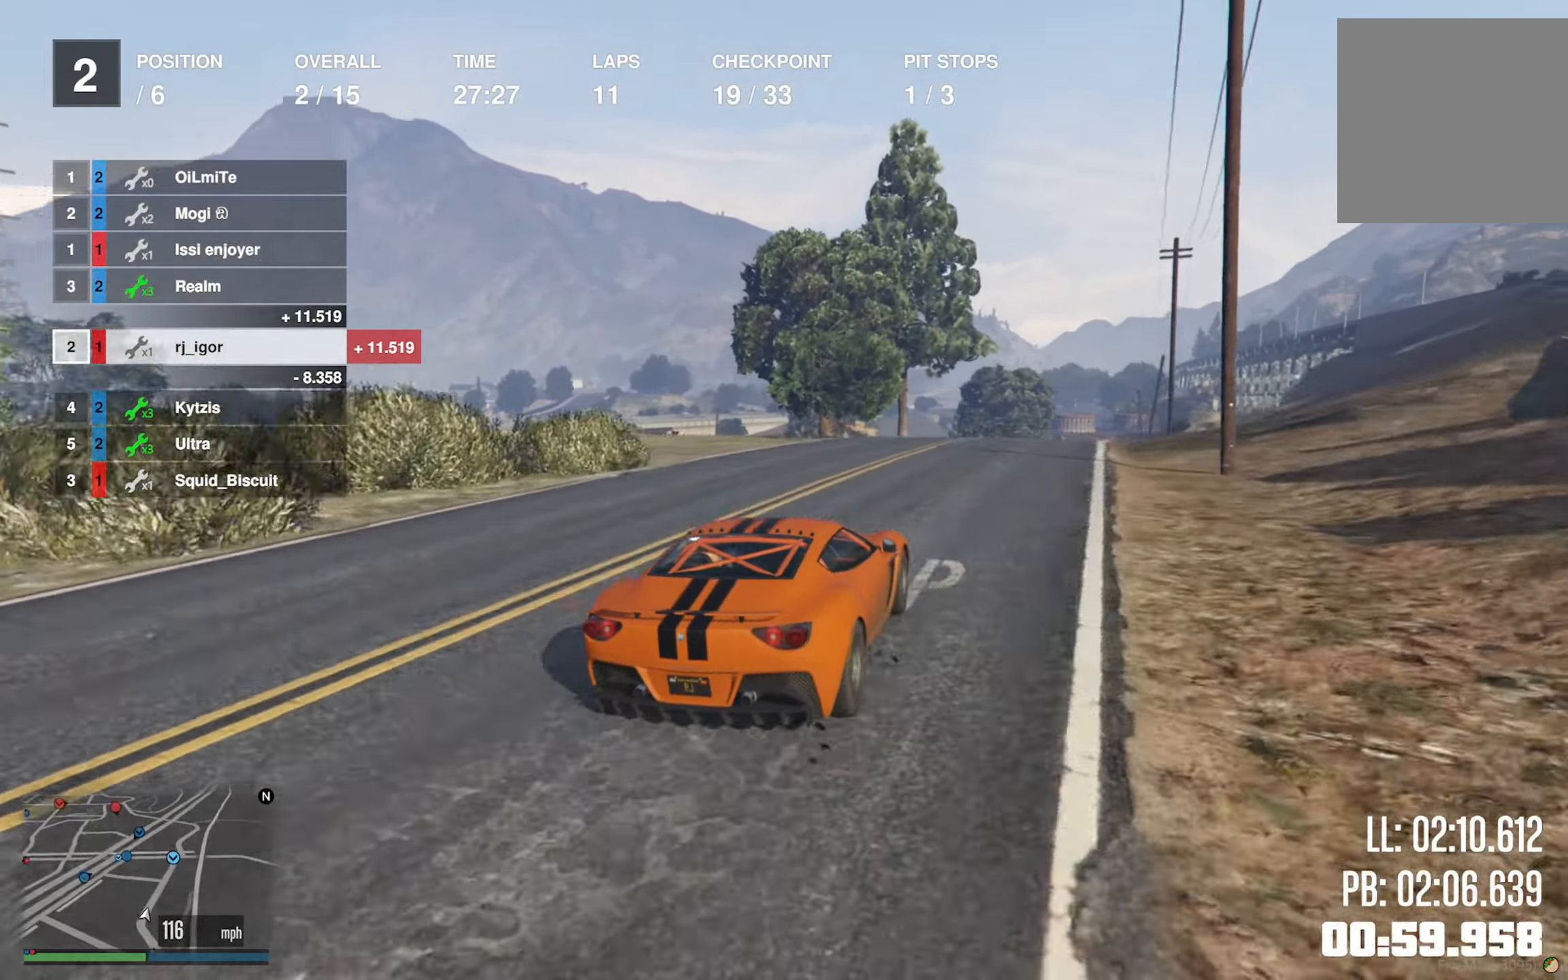
{"dt_ms": 500, "buttons": ["R2"], "left_stick": "down-right", "right_stick": "center", "events": [[134, "left_stick", "down-right"], [300, "left_stick", "center"], [434, "left_stick", "down-right"]]}
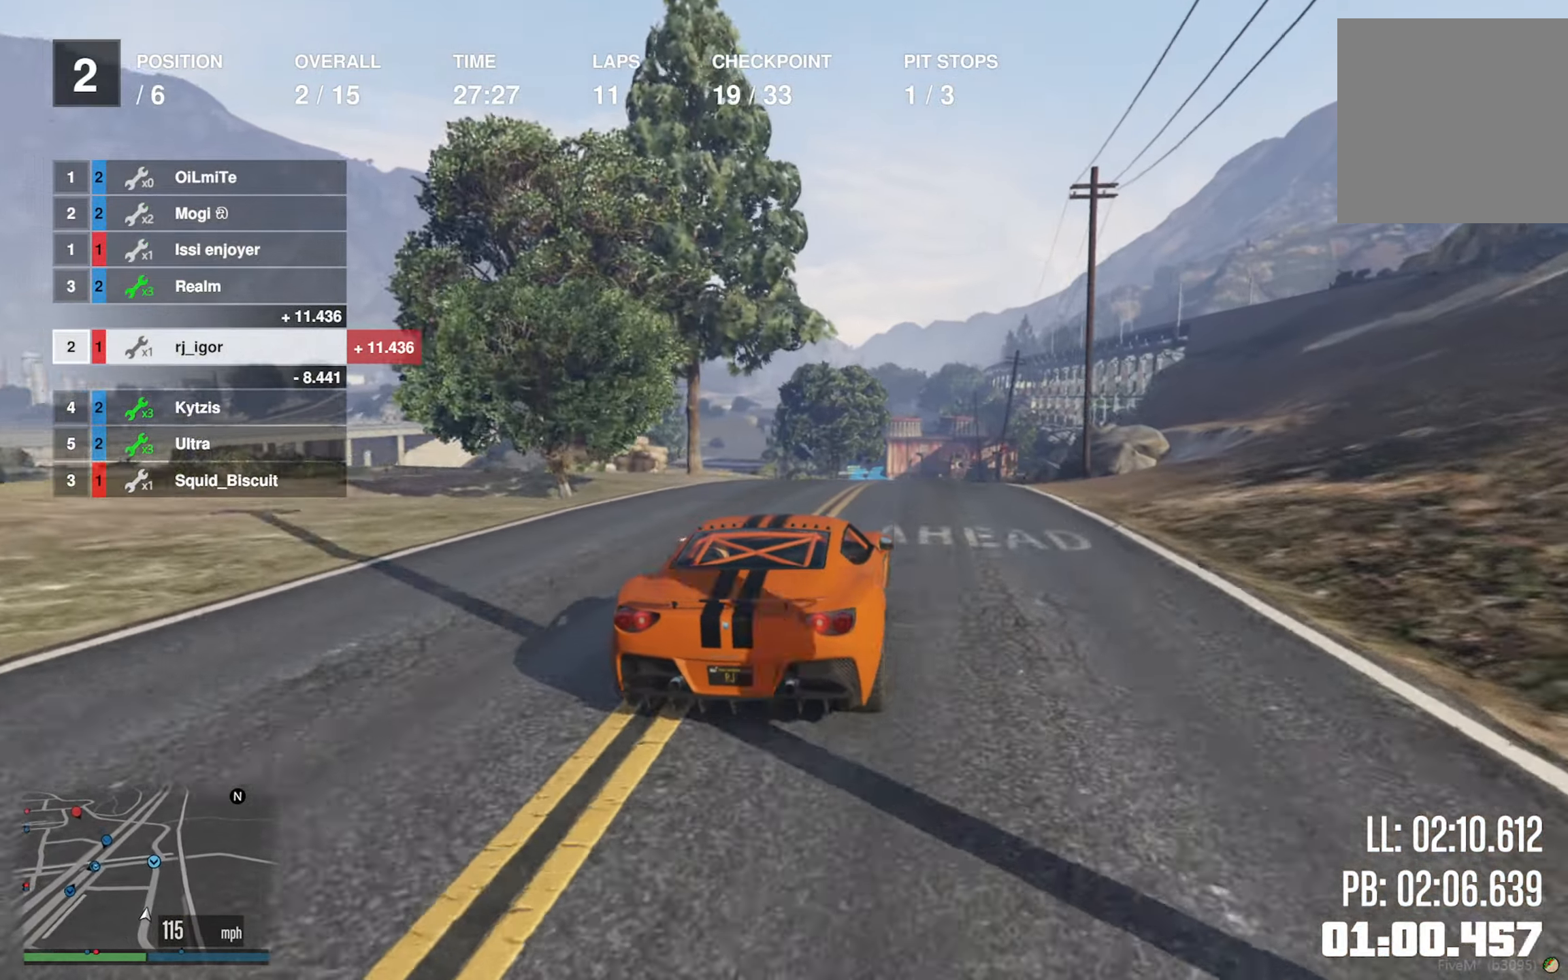
{"dt_ms": 500, "buttons": ["R2"], "left_stick": "center", "right_stick": "center", "events": [[84, "left_stick", "center"], [200, "left_stick", "down-right"], [334, "left_stick", "center"]]}
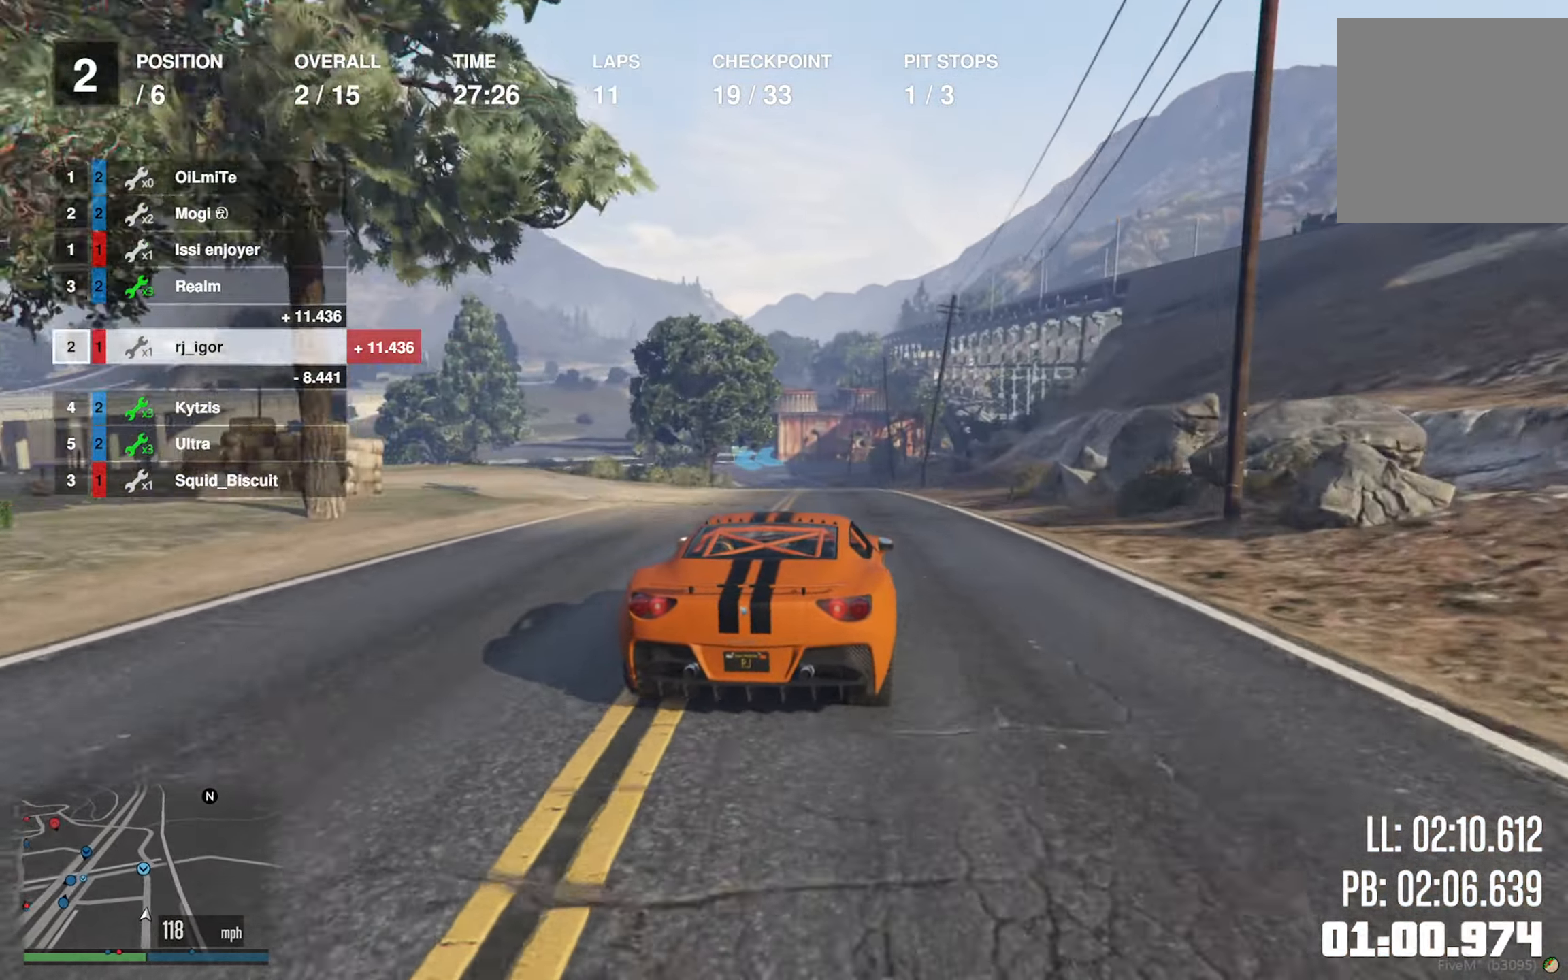
{"dt_ms": 500, "buttons": ["R2"], "left_stick": "left", "right_stick": "center", "events": [[450, "left_stick", "left"]]}
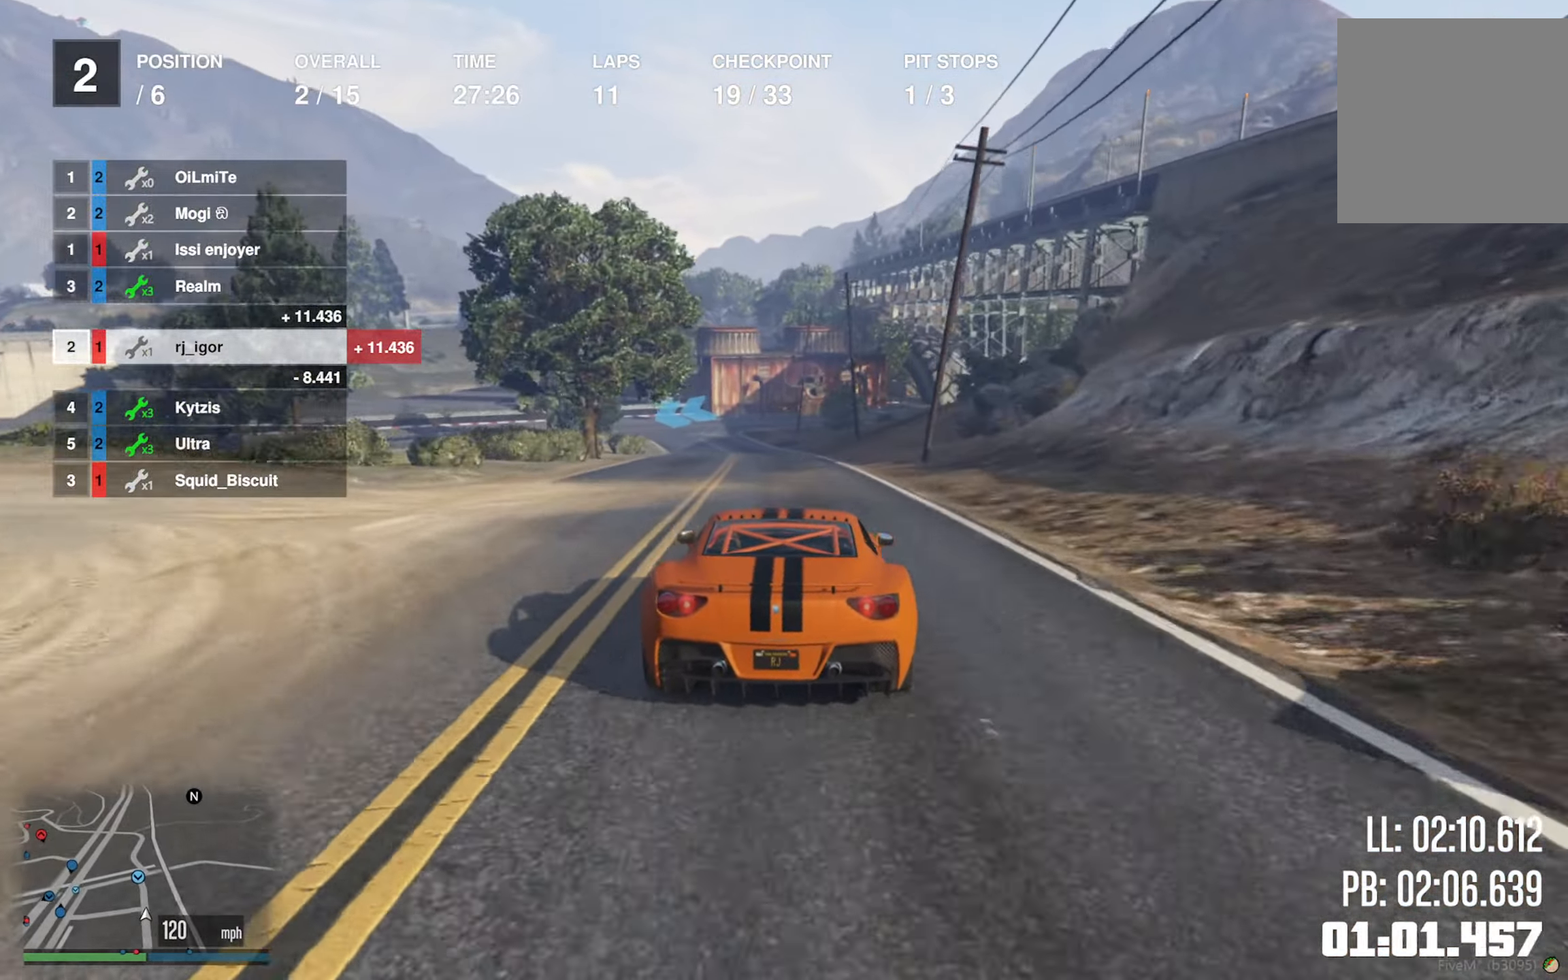
{"dt_ms": 500, "buttons": ["R2"], "left_stick": "center", "right_stick": "center", "events": [[50, "left_stick", "center"]]}
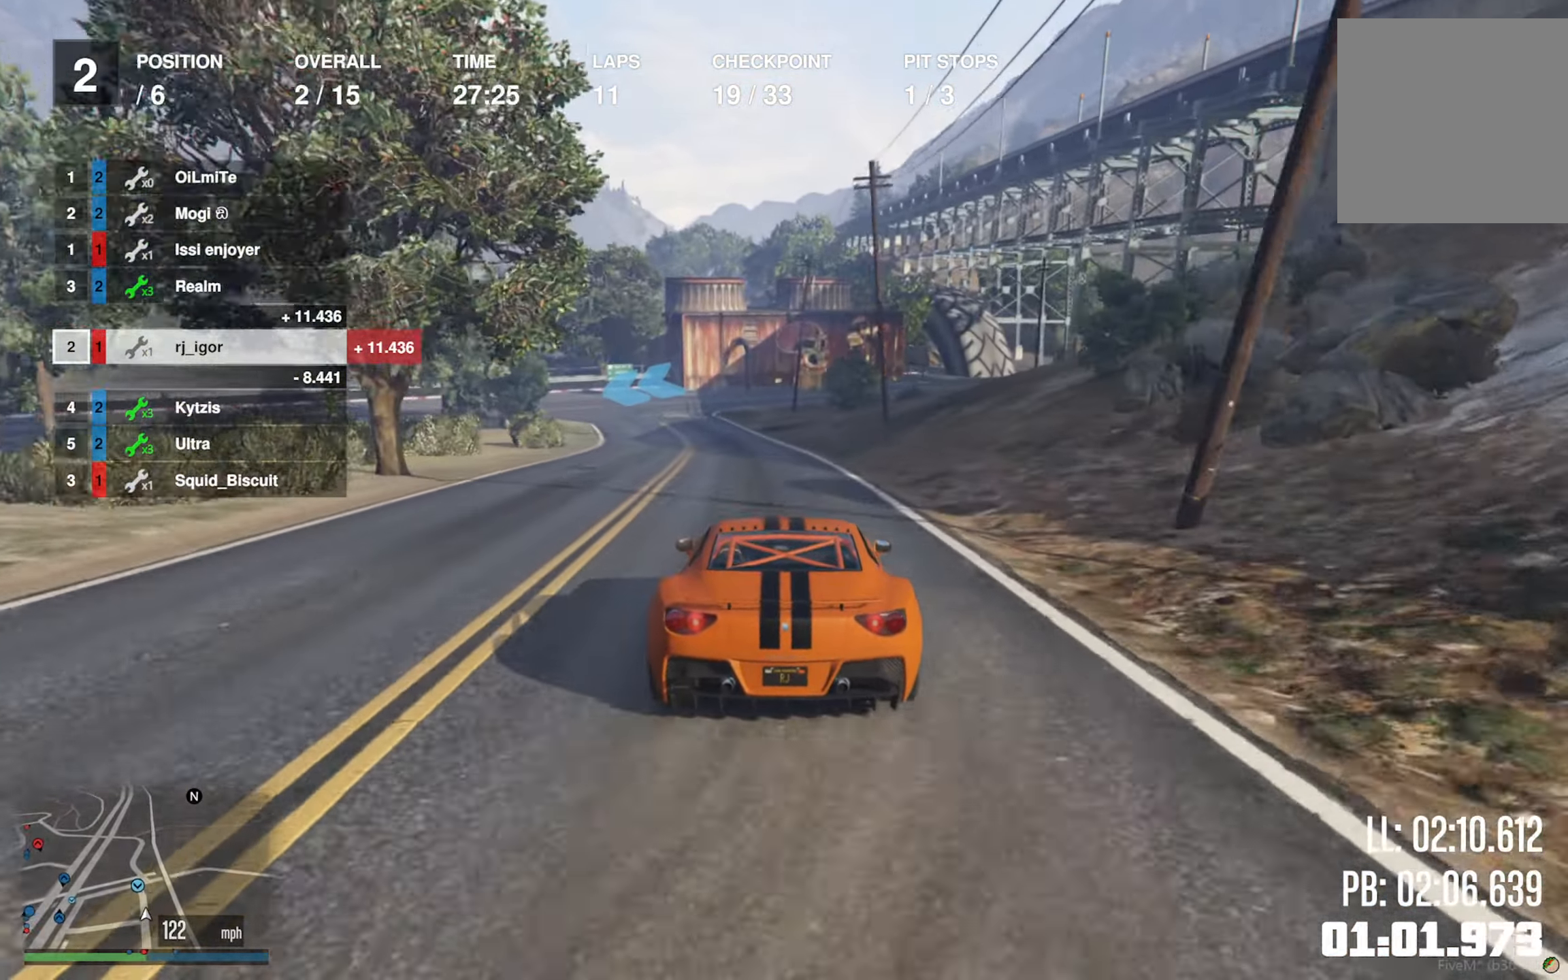
{"dt_ms": 500, "buttons": ["L2"], "left_stick": "center", "right_stick": "center", "events": [[184, "L2", "down"], [217, "R2", "up"], [317, "left_stick", "left"], [466, "left_stick", "center"]]}
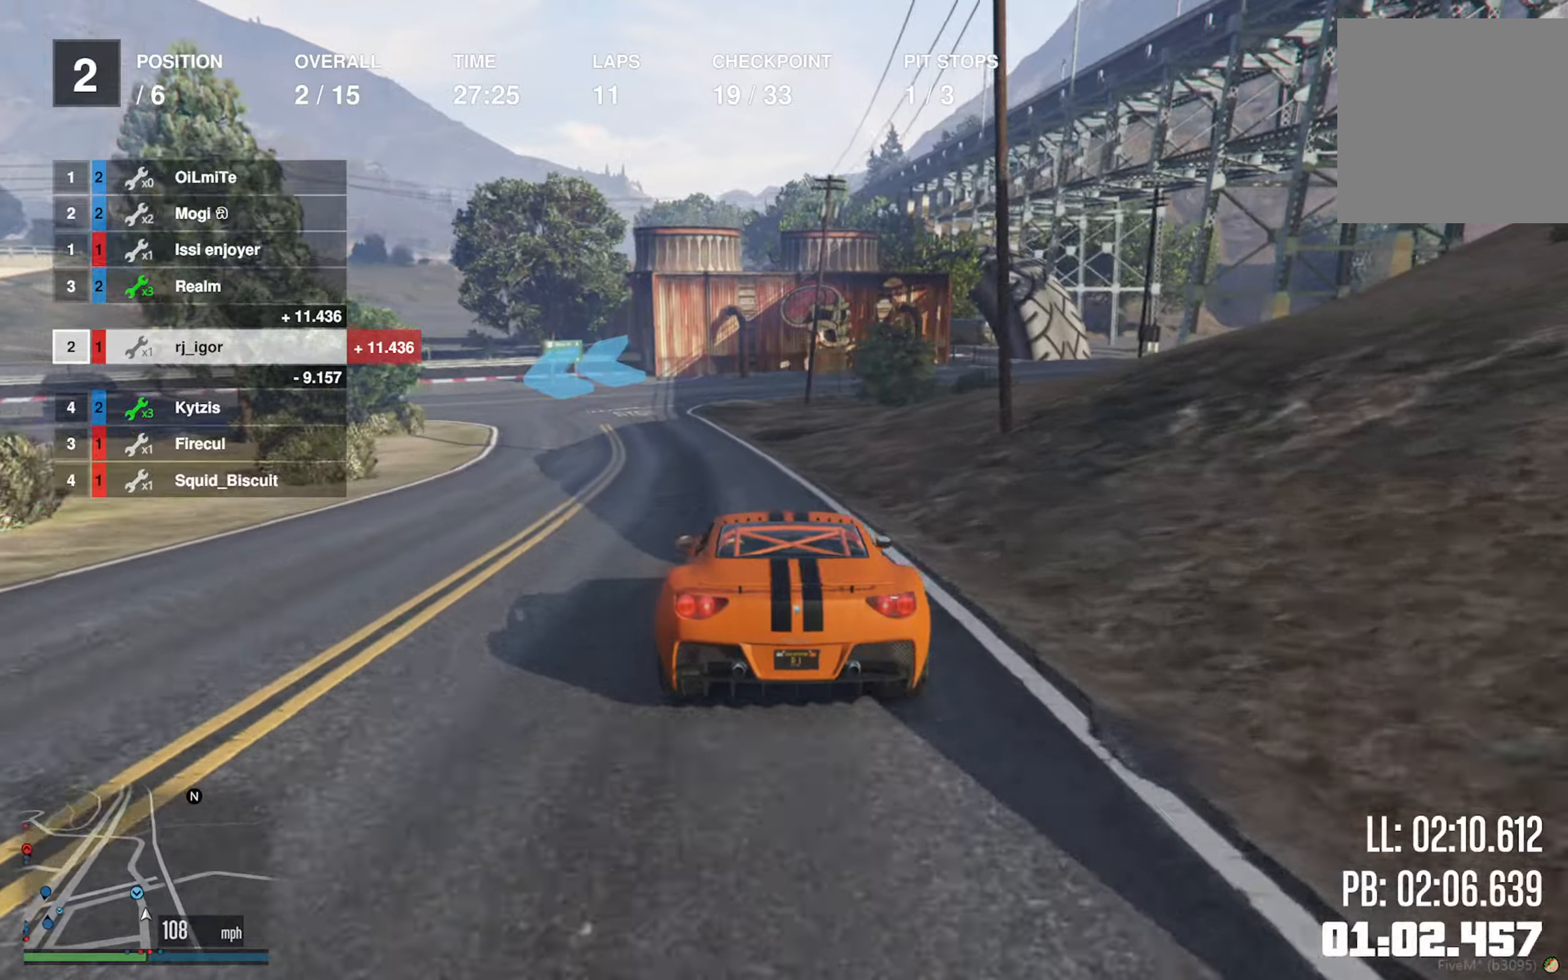
{"dt_ms": 500, "buttons": ["L2"], "left_stick": "left", "right_stick": "center", "events": [[50, "left_stick", "left"], [166, "left_stick", "center"], [233, "left_stick", "left"], [350, "left_stick", "center"], [433, "left_stick", "left"]]}
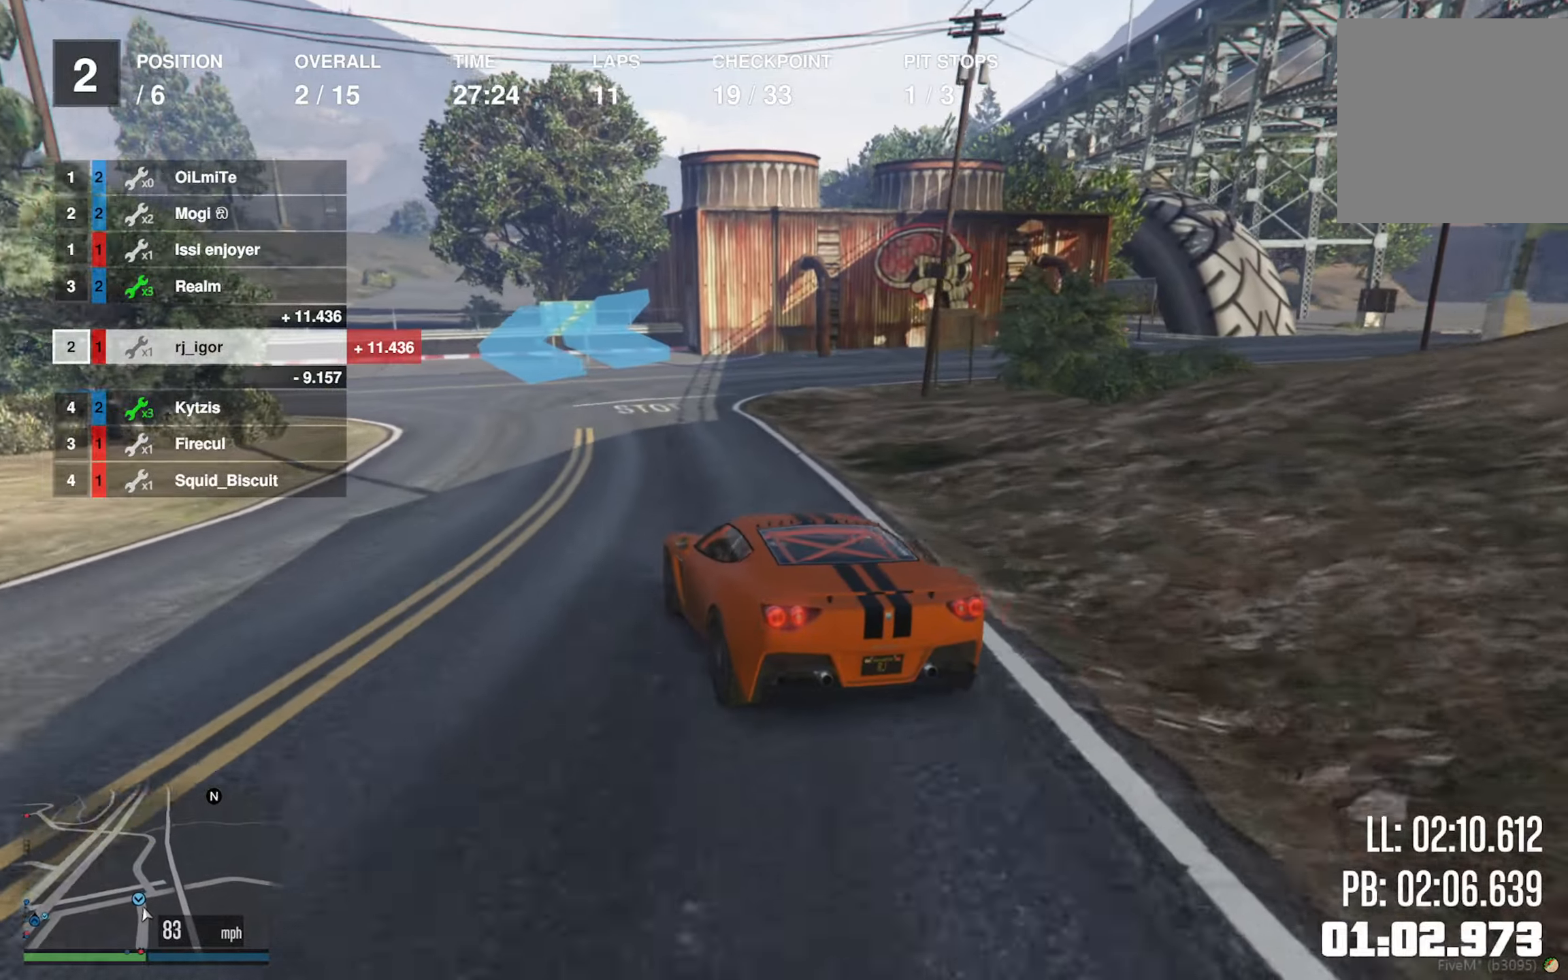
{"dt_ms": 500, "buttons": [], "left_stick": "left", "right_stick": "center", "events": [[50, "left_stick", "center"], [66, "L2", "up"], [100, "left_stick", "left"], [133, "L2", "down"], [216, "L2", "up"]]}
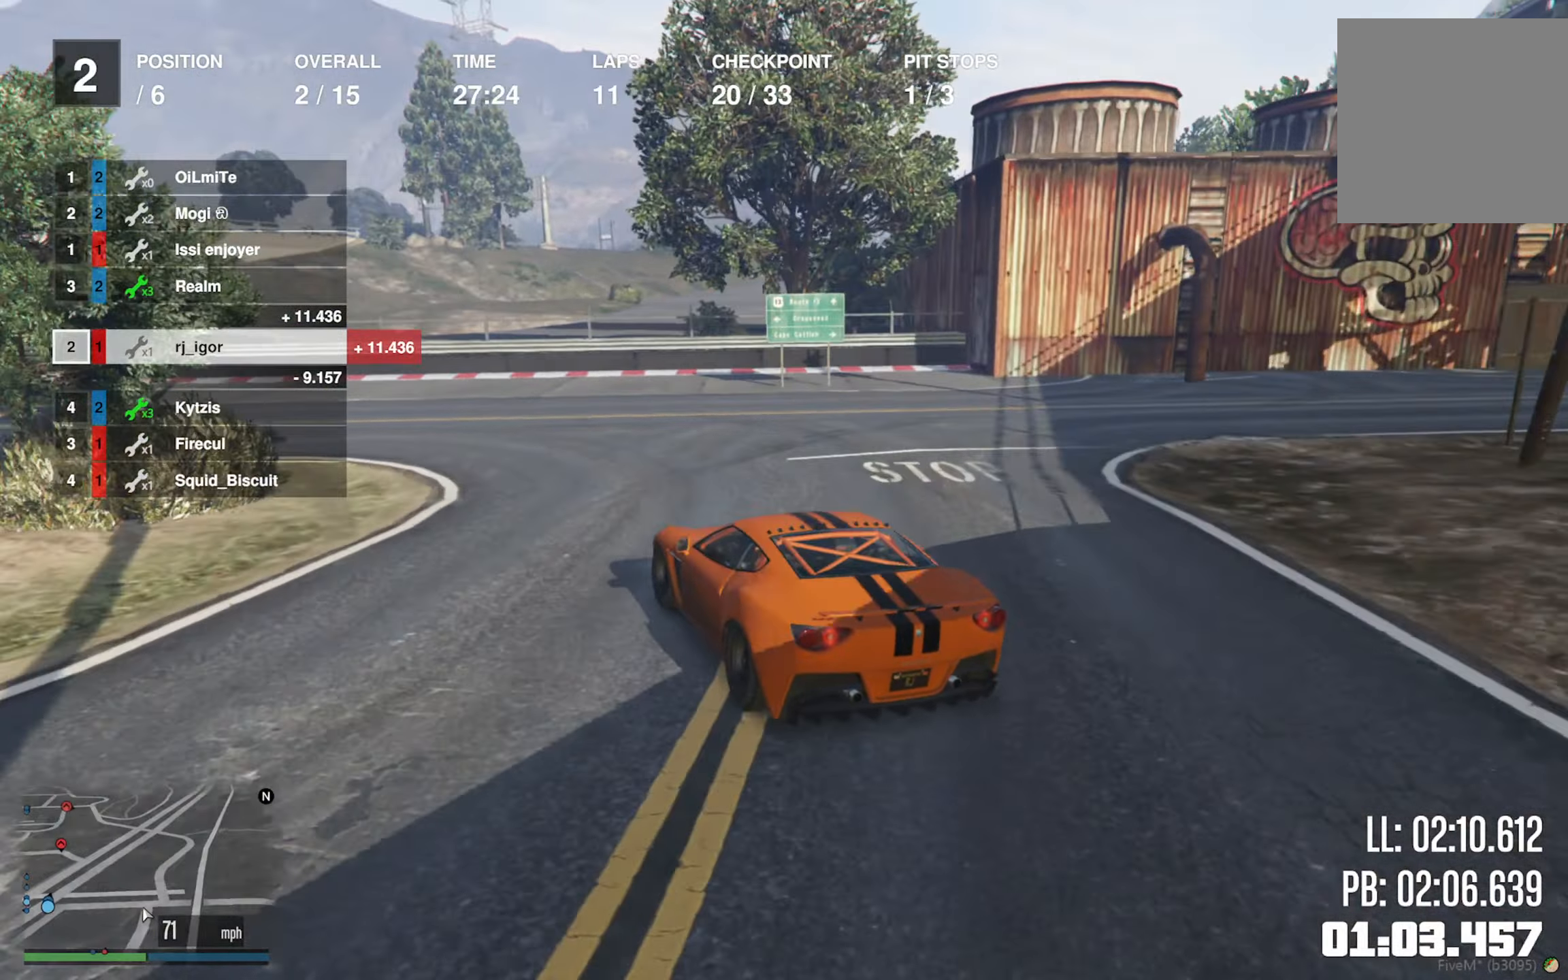
{"dt_ms": 500, "buttons": ["L2", "R2"], "left_stick": "left", "right_stick": "center", "events": [[150, "R2", "down"], [266, "left_stick", "center"], [383, "left_stick", "left"], [500, "L2", "down"]]}
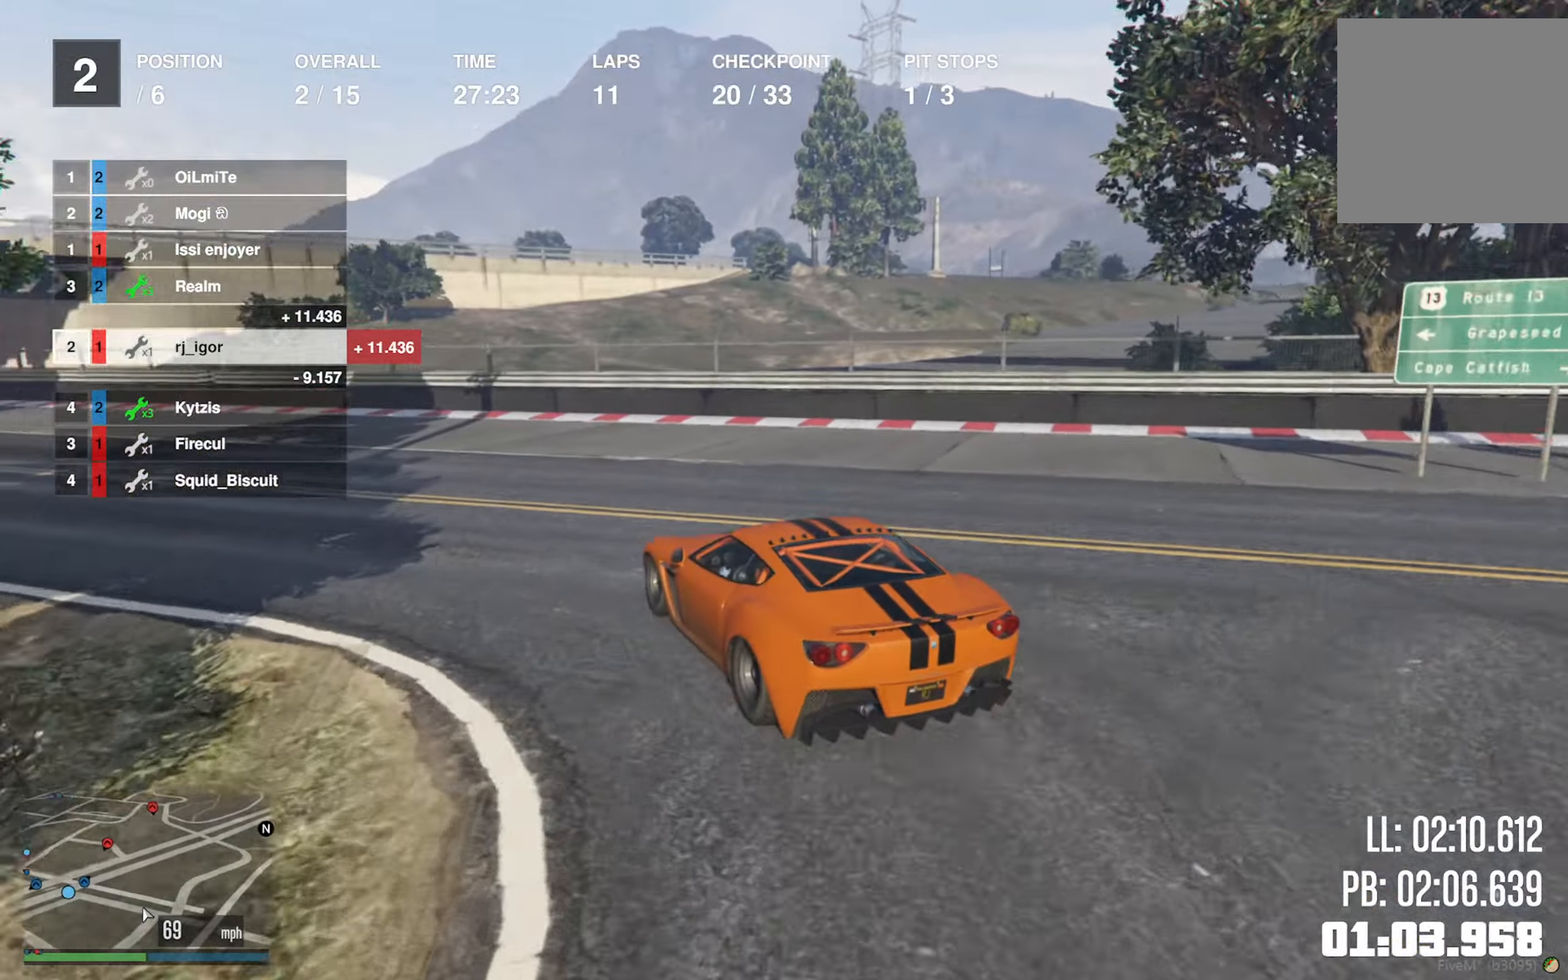
{"dt_ms": 500, "buttons": ["R2"], "left_stick": "center", "right_stick": "center", "events": [[100, "left_stick", "center"], [116, "L2", "up"], [250, "left_stick", "left"], [466, "left_stick", "center"]]}